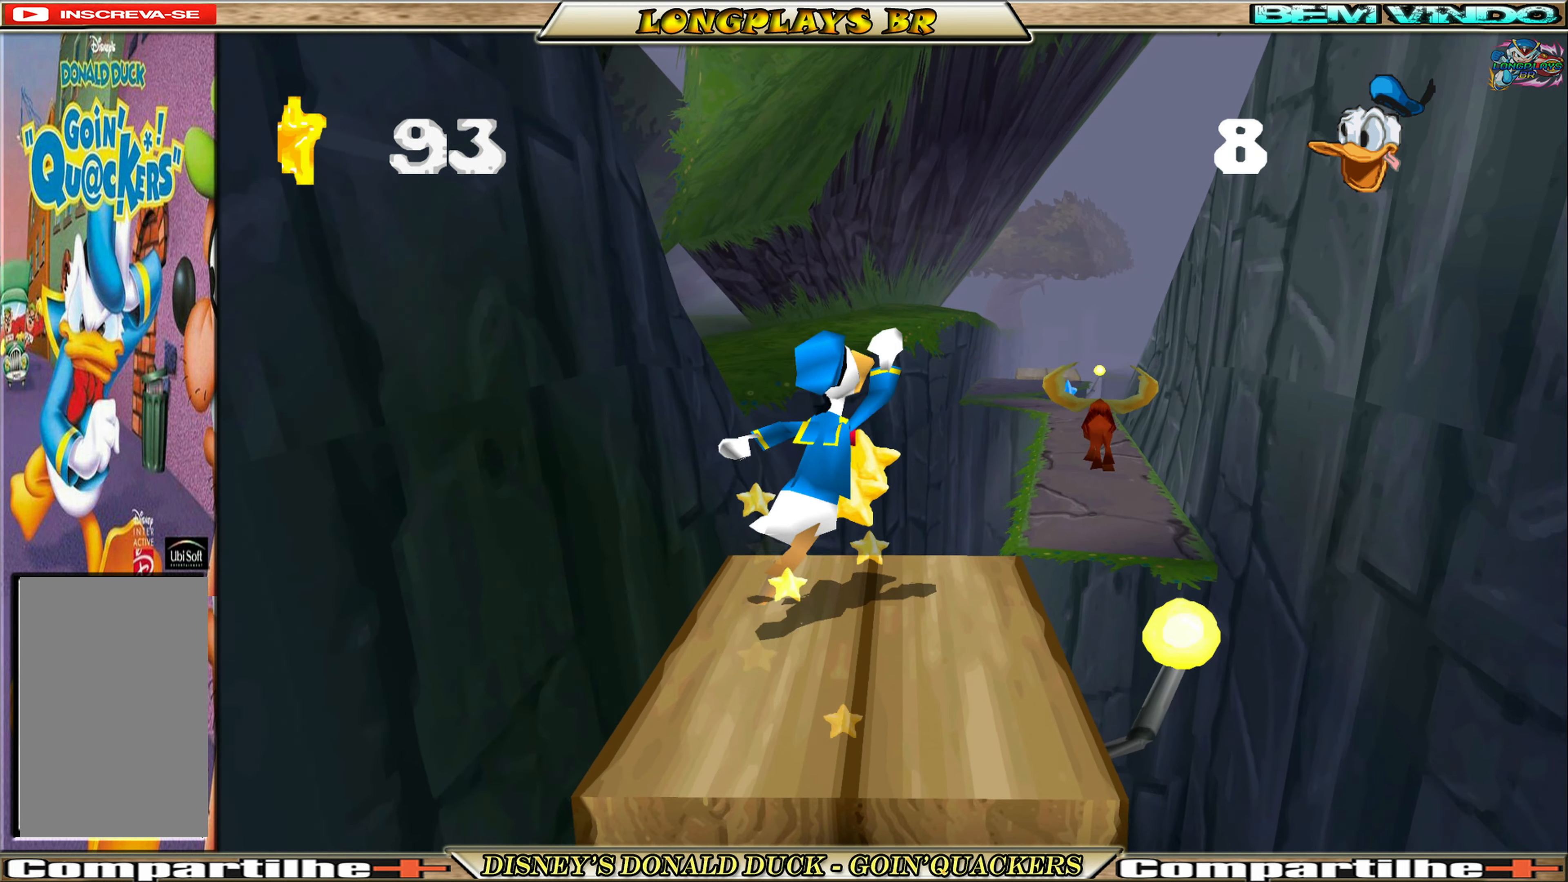
Gameplay with a controller (Xbox layout); each line is a JSON object with the inputs held at the frame after it. "events" lists button and stick changes between this image and that frame as [ms after this image, input, new state], when the widget could be followed in between. Not read: L3 R3 right_stick.
{"buttons": ["DPAD_UP", "DPAD_RIGHT"], "left_stick": "center", "events": [[217, "A", "up"], [317, "A", "down"], [467, "A", "up"]]}
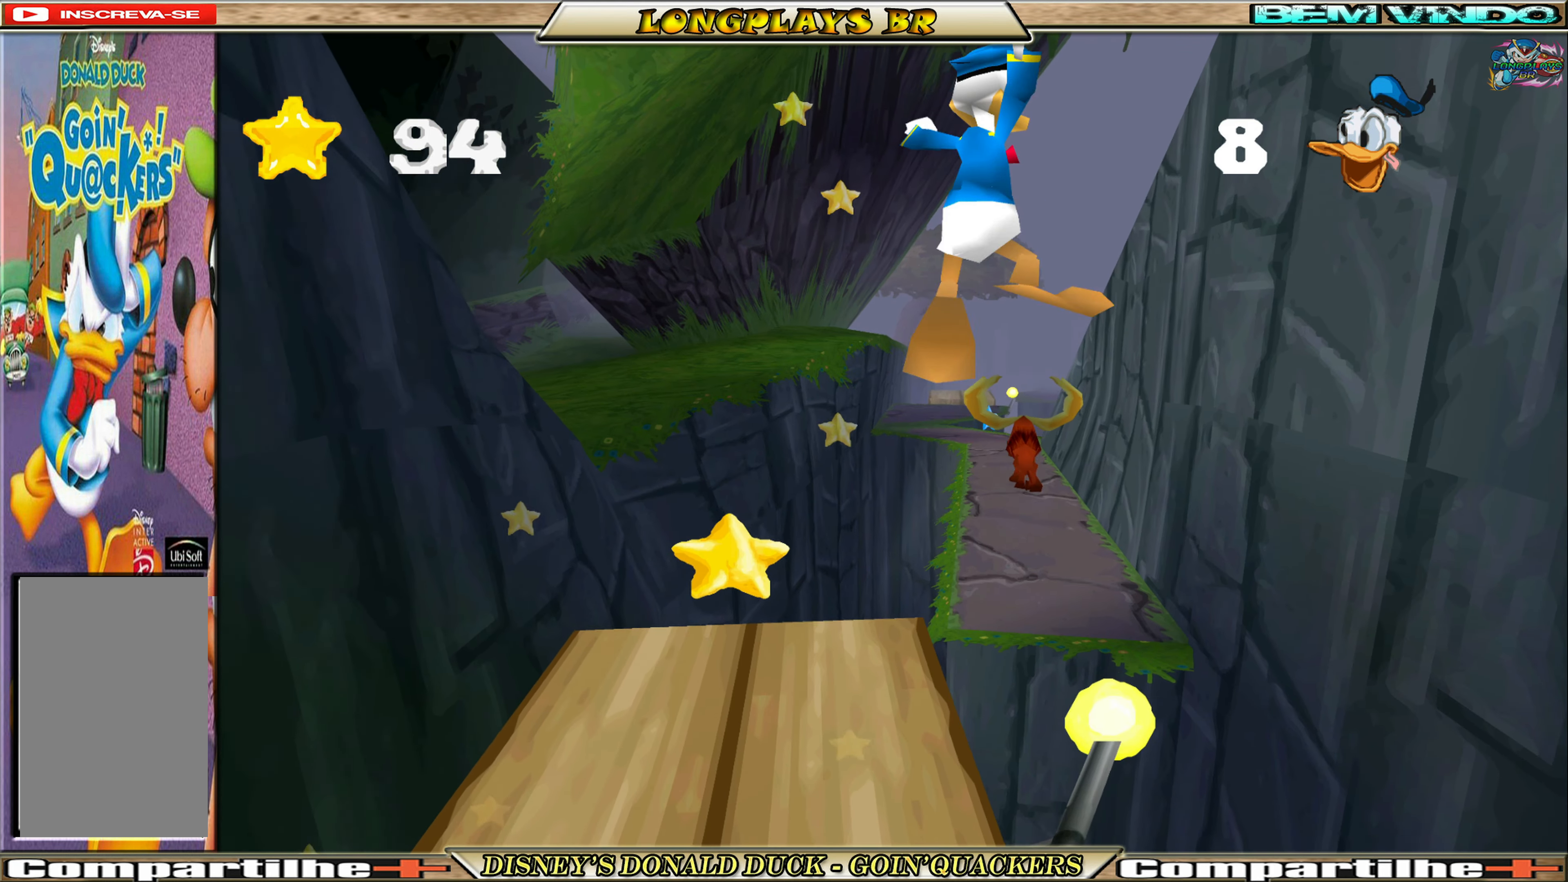
{"buttons": ["DPAD_UP"], "left_stick": "center", "events": [[184, "DPAD_RIGHT", "up"], [200, "DPAD_RIGHT", "down"], [217, "DPAD_RIGHT", "up"]]}
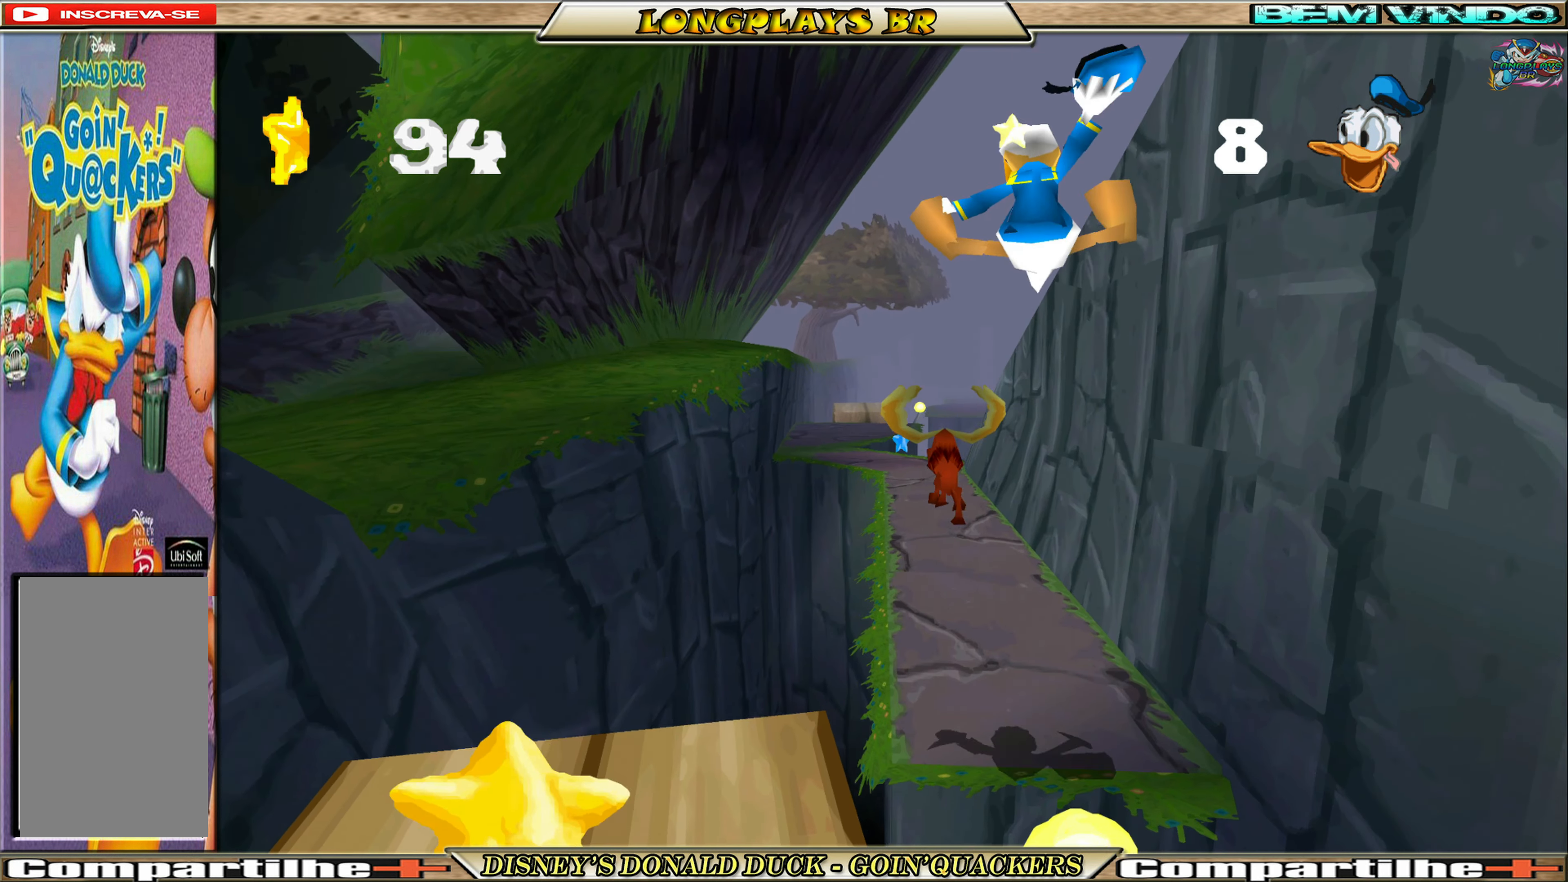
{"buttons": ["DPAD_UP"], "left_stick": "center", "events": [[67, "DPAD_RIGHT", "down"], [200, "DPAD_RIGHT", "up"]]}
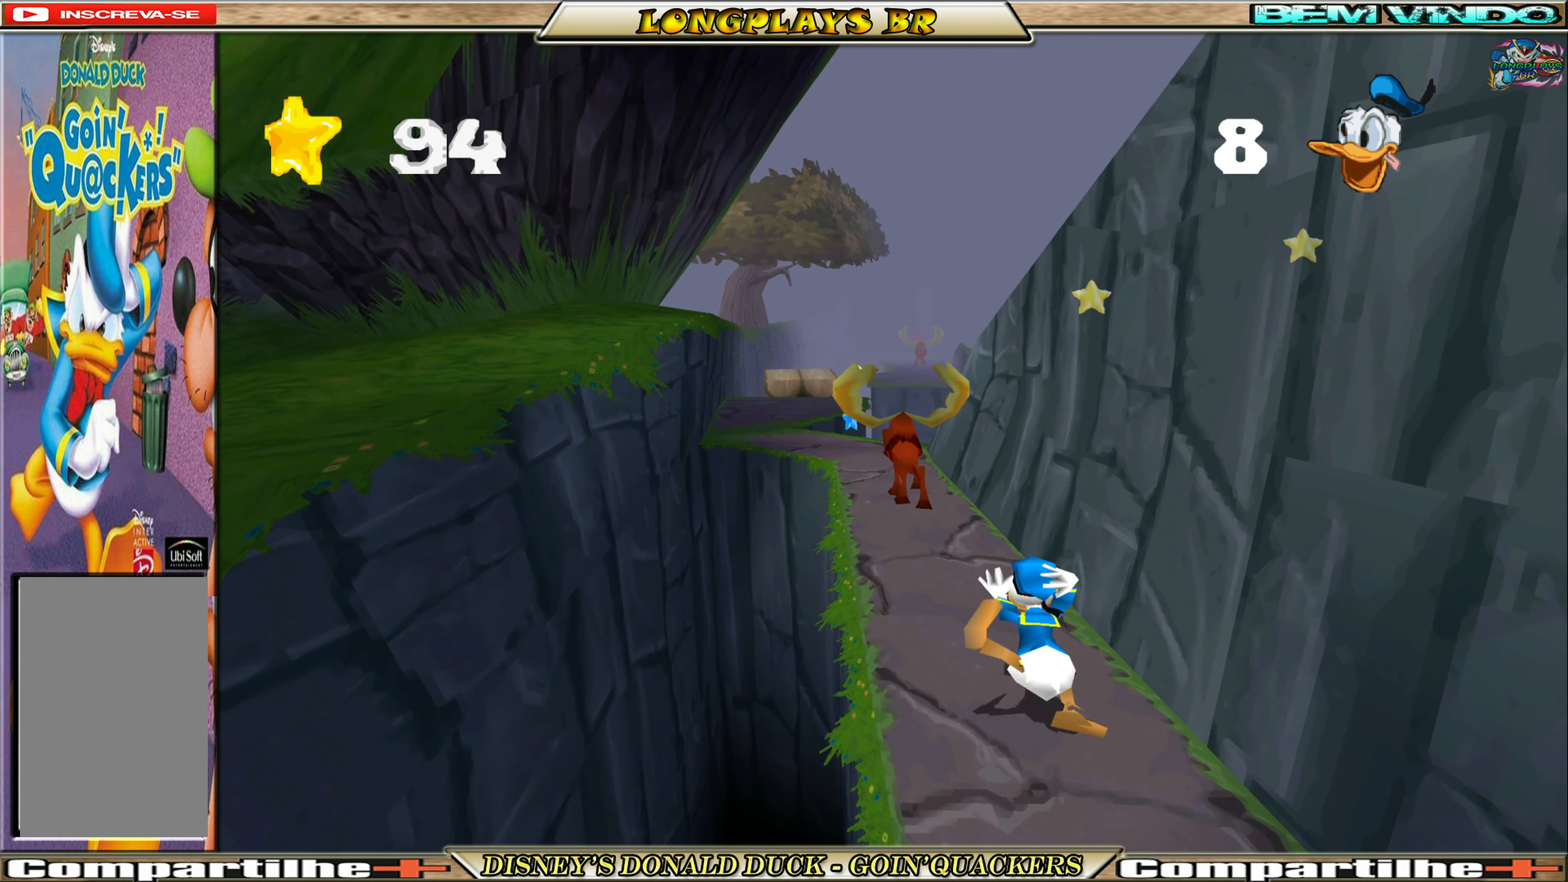
{"buttons": ["DPAD_UP"], "left_stick": "center", "events": []}
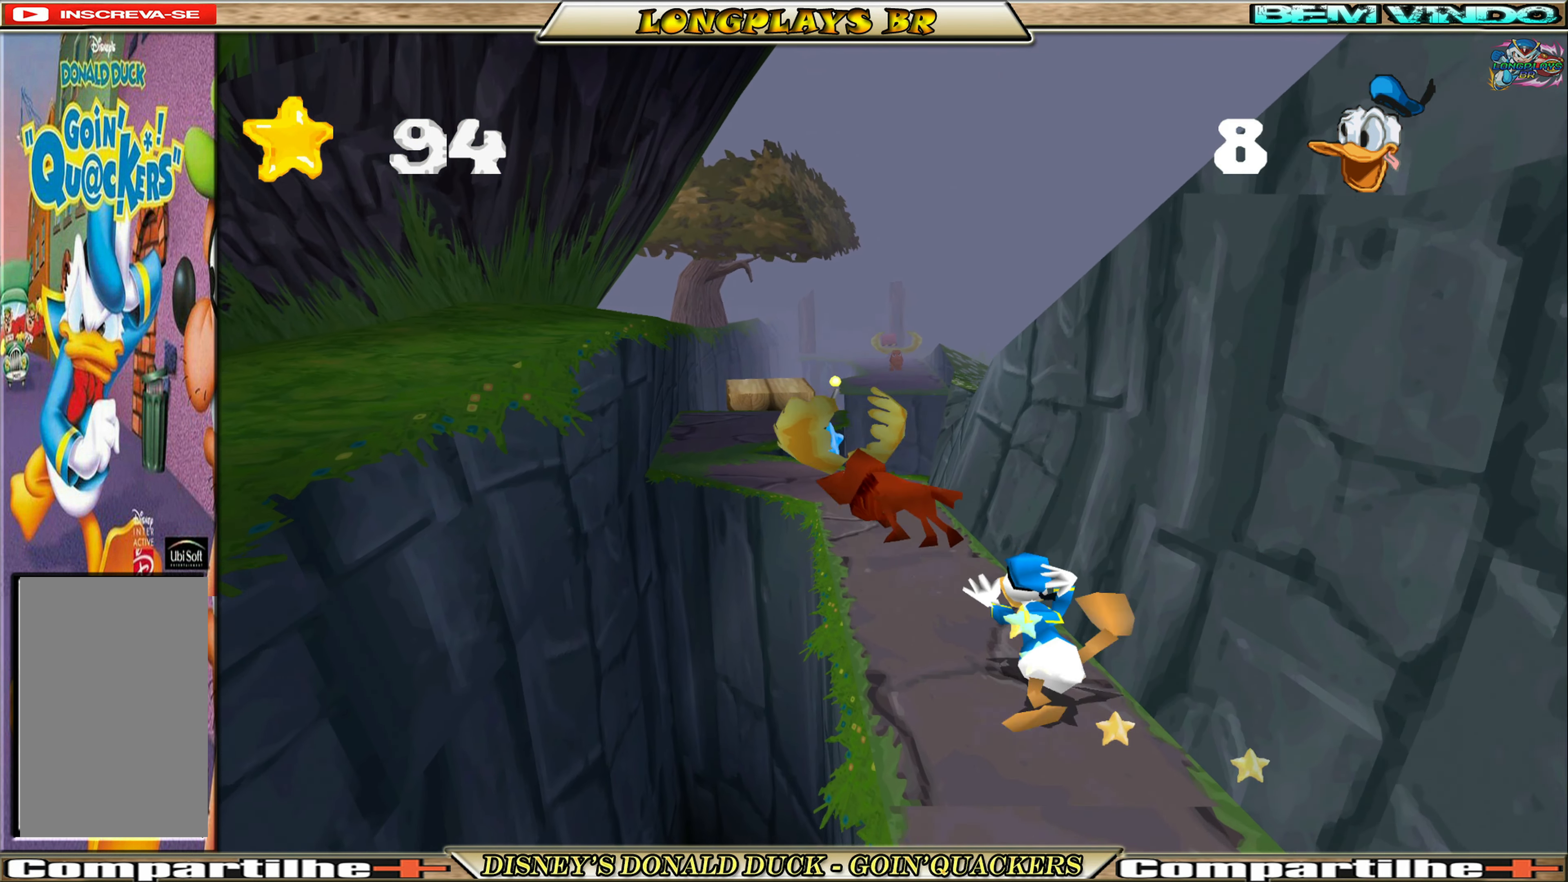
{"buttons": ["DPAD_UP"], "left_stick": "center", "events": []}
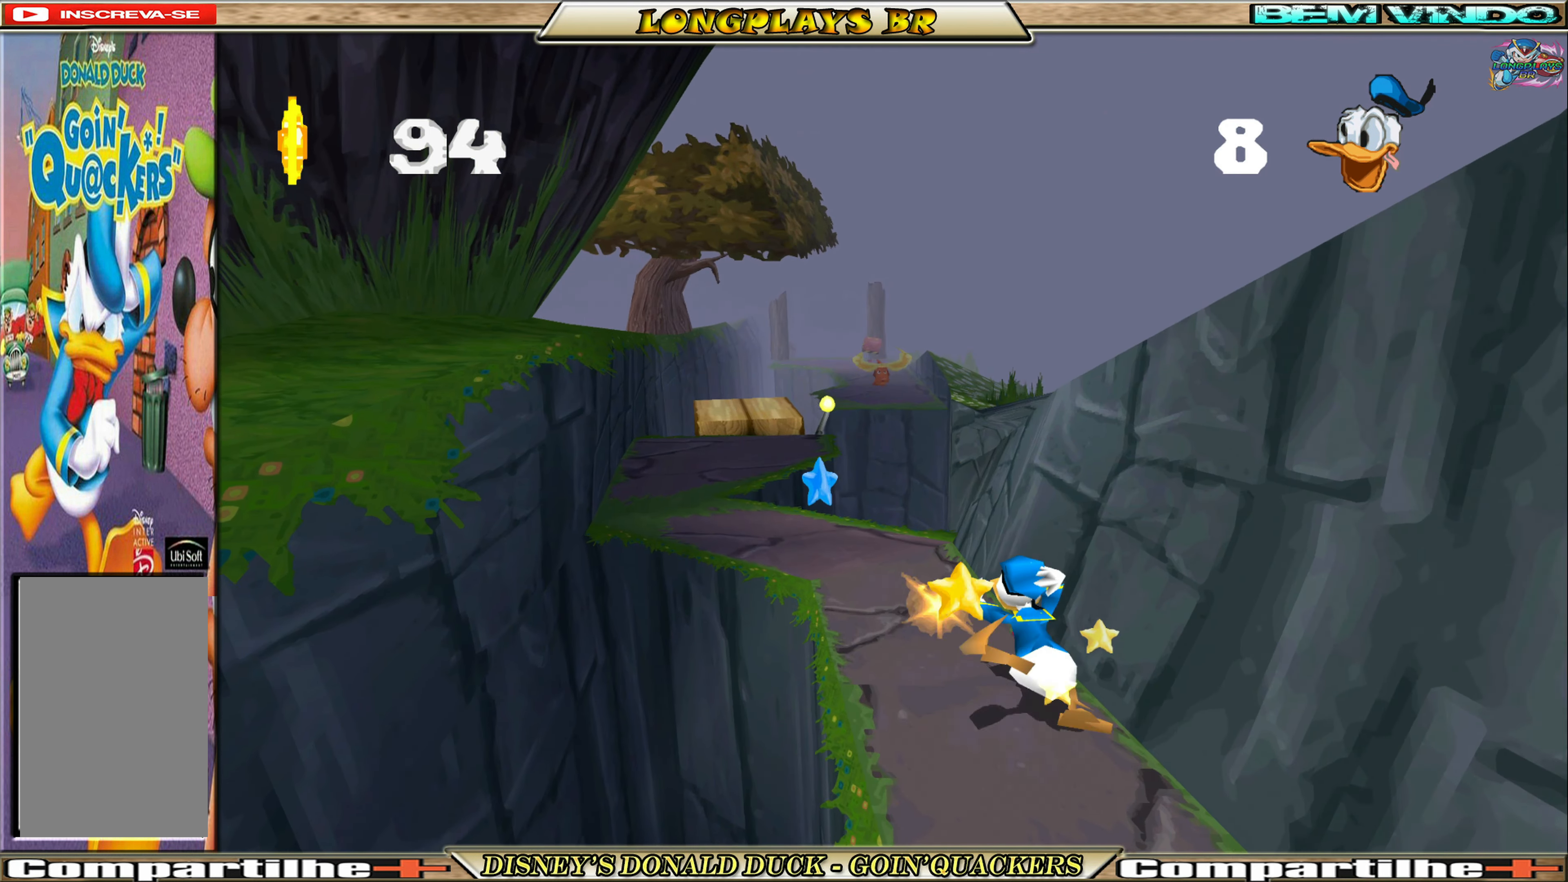
{"buttons": ["DPAD_UP"], "left_stick": "center", "events": [[284, "DPAD_LEFT", "down"], [450, "DPAD_LEFT", "up"]]}
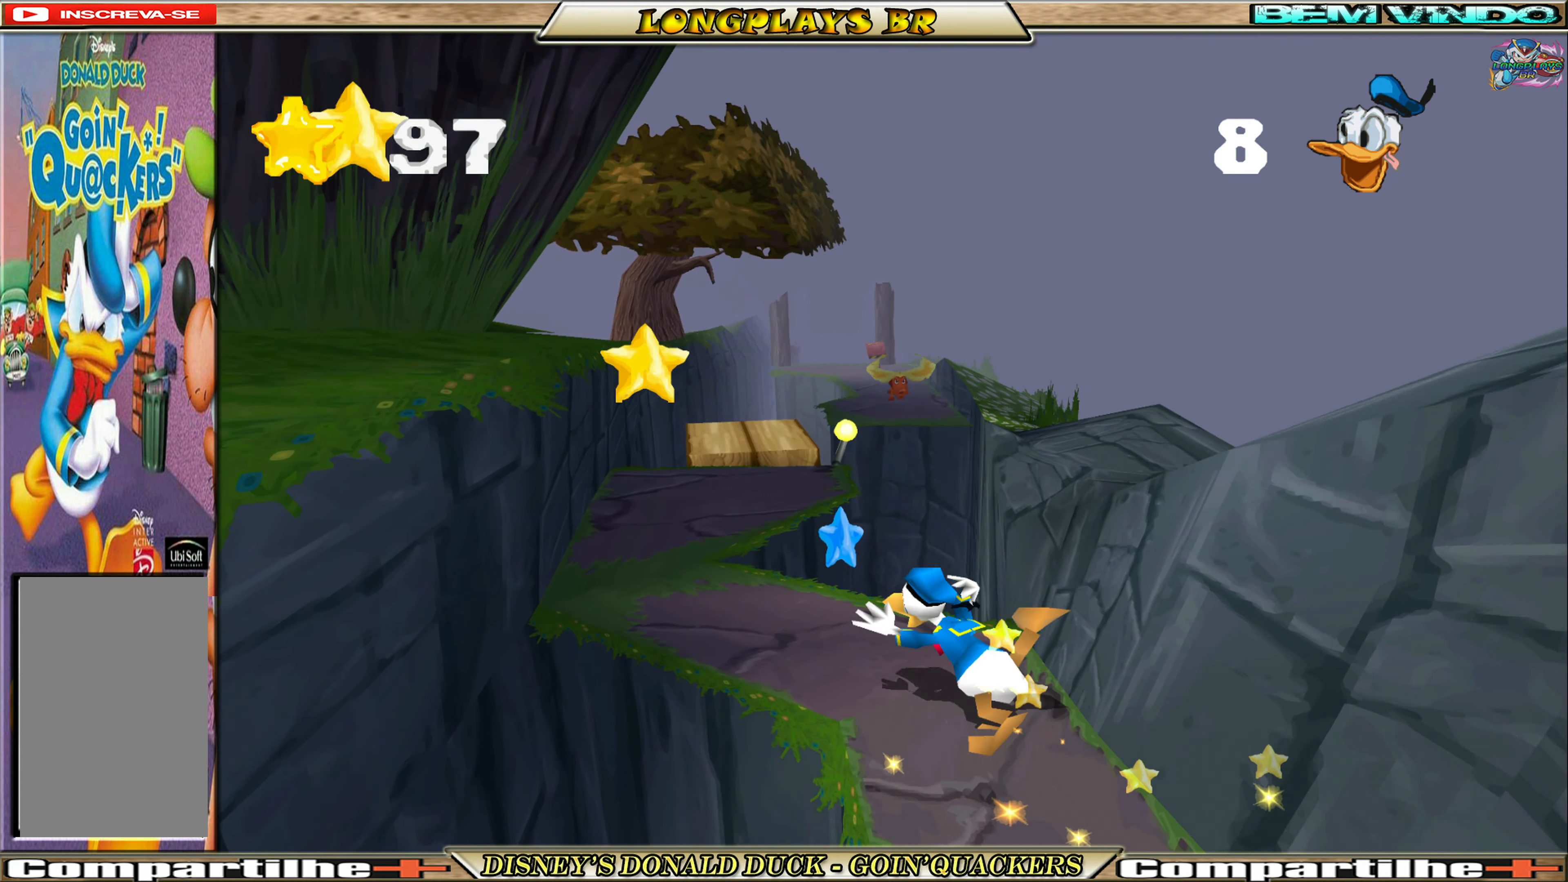
{"buttons": ["DPAD_UP", "DPAD_LEFT"], "left_stick": "center", "events": [[150, "A", "down"], [350, "A", "up"], [384, "DPAD_LEFT", "down"]]}
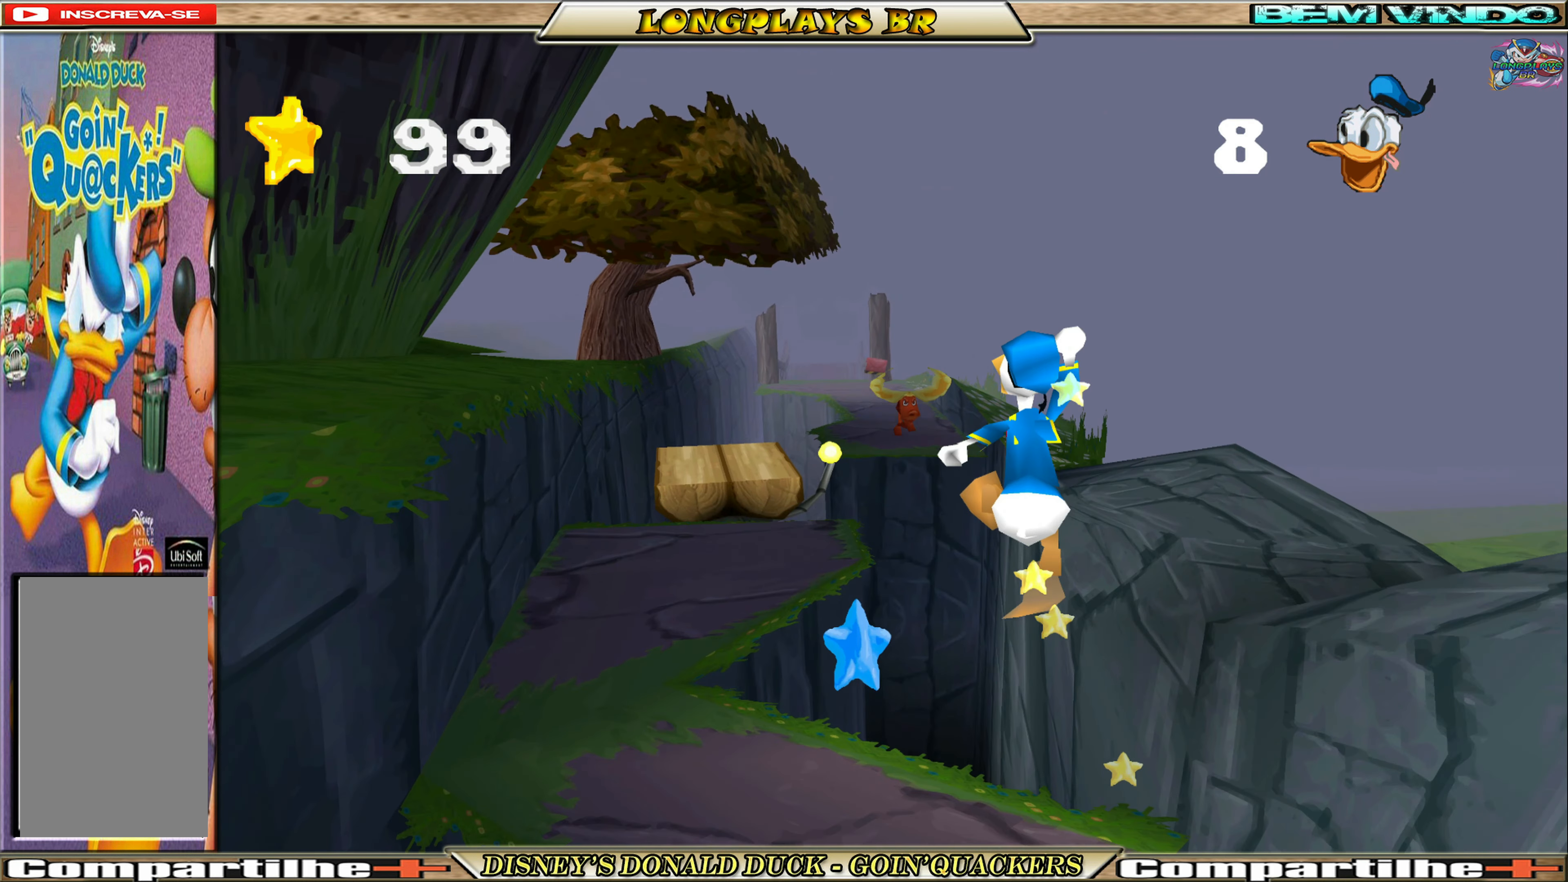
{"buttons": ["A", "DPAD_UP", "DPAD_LEFT"], "left_stick": "center", "events": [[284, "A", "down"], [400, "A", "up"], [450, "A", "down"]]}
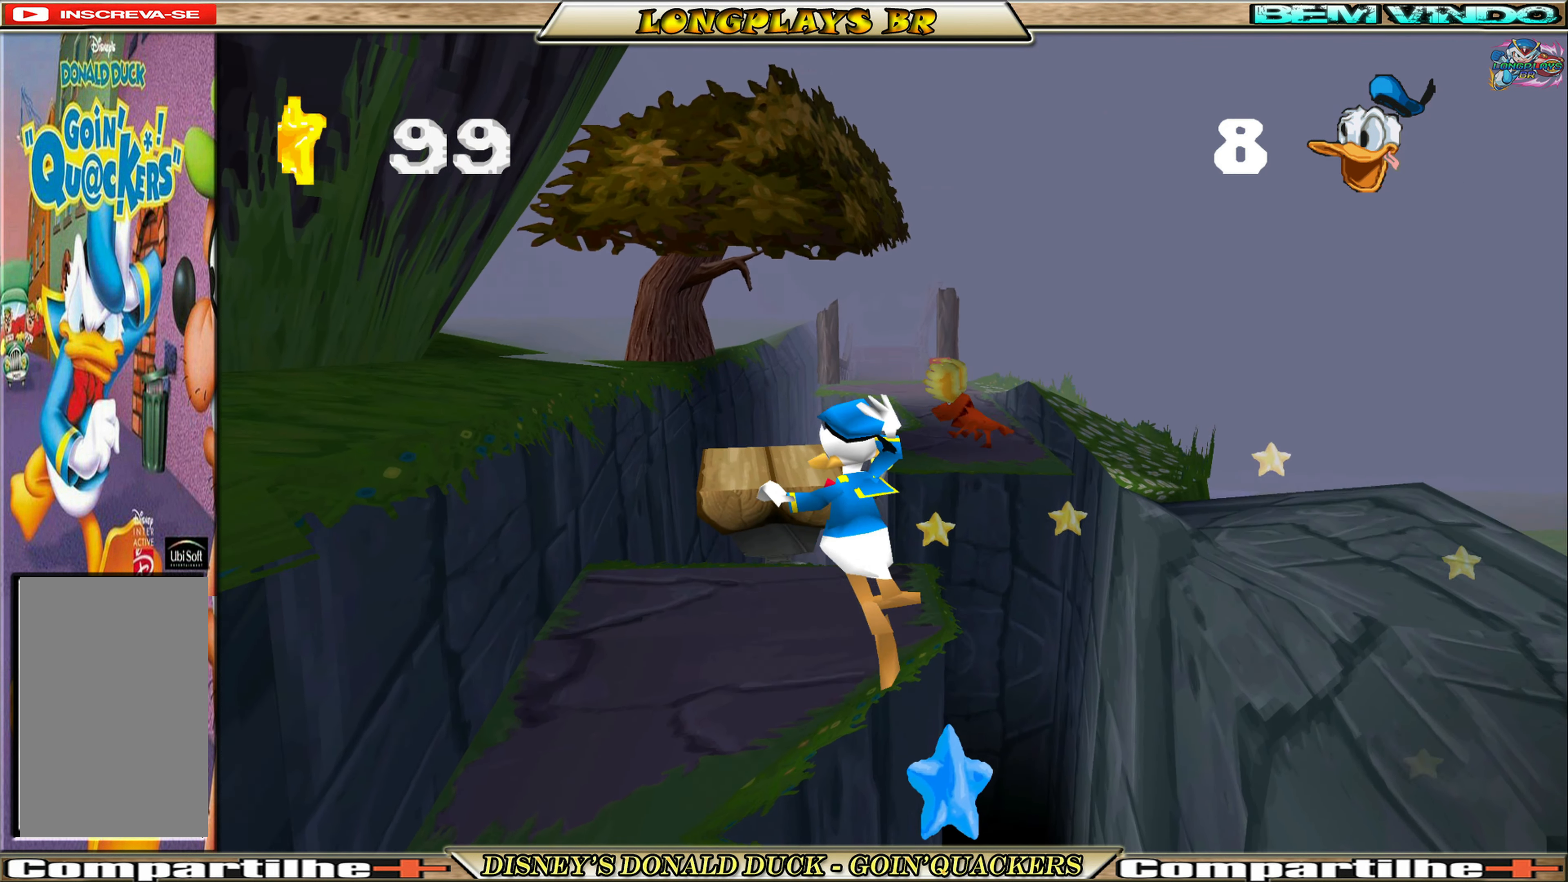
{"buttons": ["DPAD_DOWN"], "left_stick": "center", "events": [[67, "A", "up"], [84, "A", "down"], [217, "A", "up"], [284, "DPAD_UP", "up"], [367, "DPAD_DOWN", "down"], [417, "DPAD_LEFT", "up"]]}
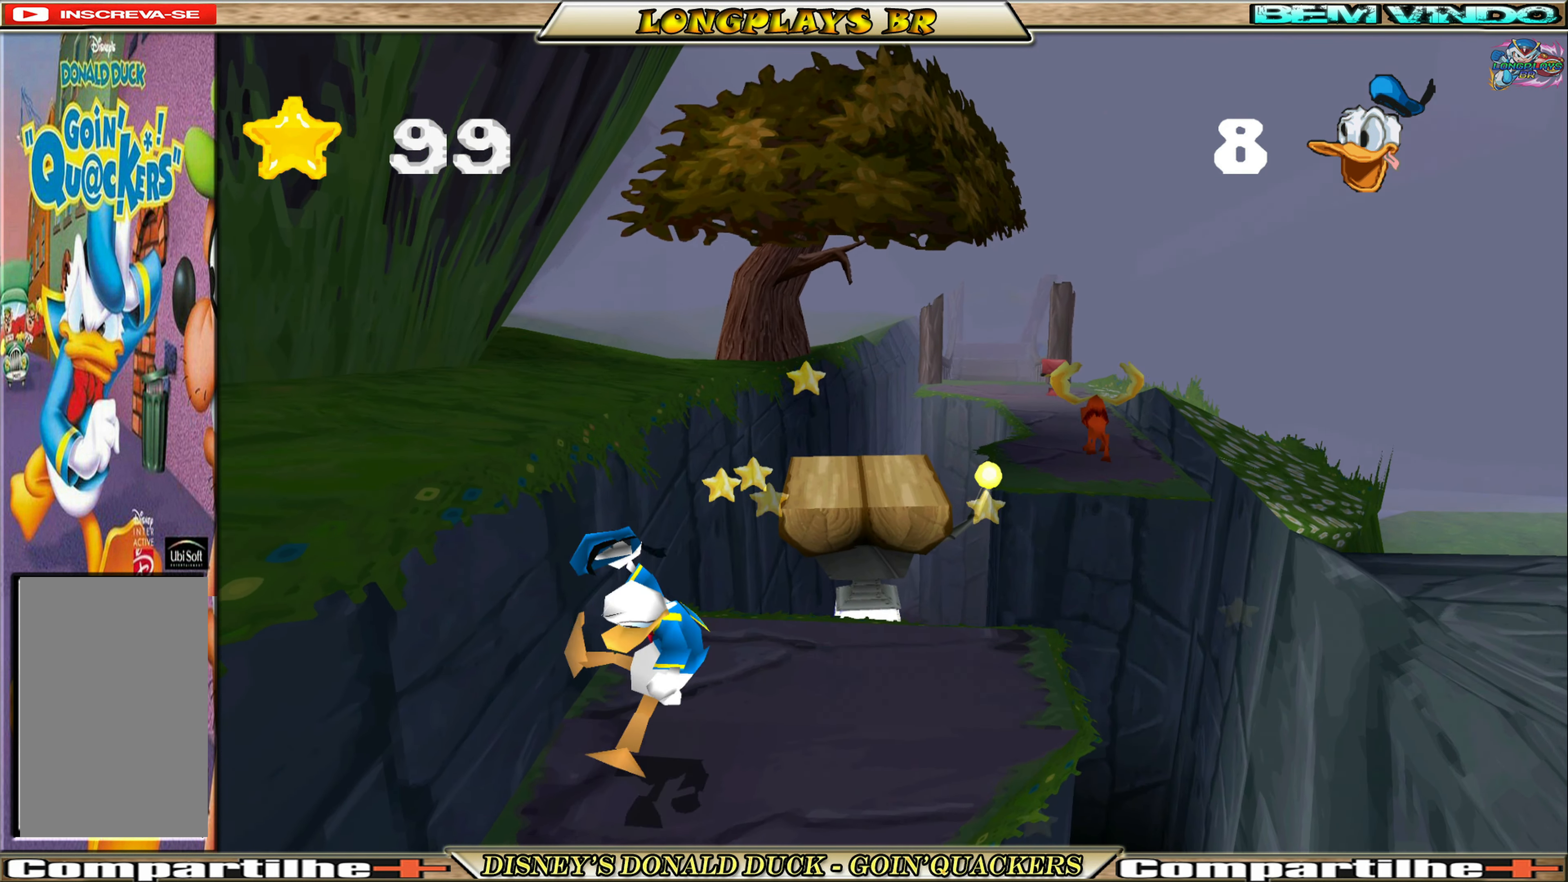
{"buttons": ["DPAD_UP", "DPAD_RIGHT"], "left_stick": "center", "events": [[184, "DPAD_RIGHT", "down"], [233, "DPAD_DOWN", "up"], [333, "DPAD_UP", "down"], [366, "A", "down"], [483, "A", "up"]]}
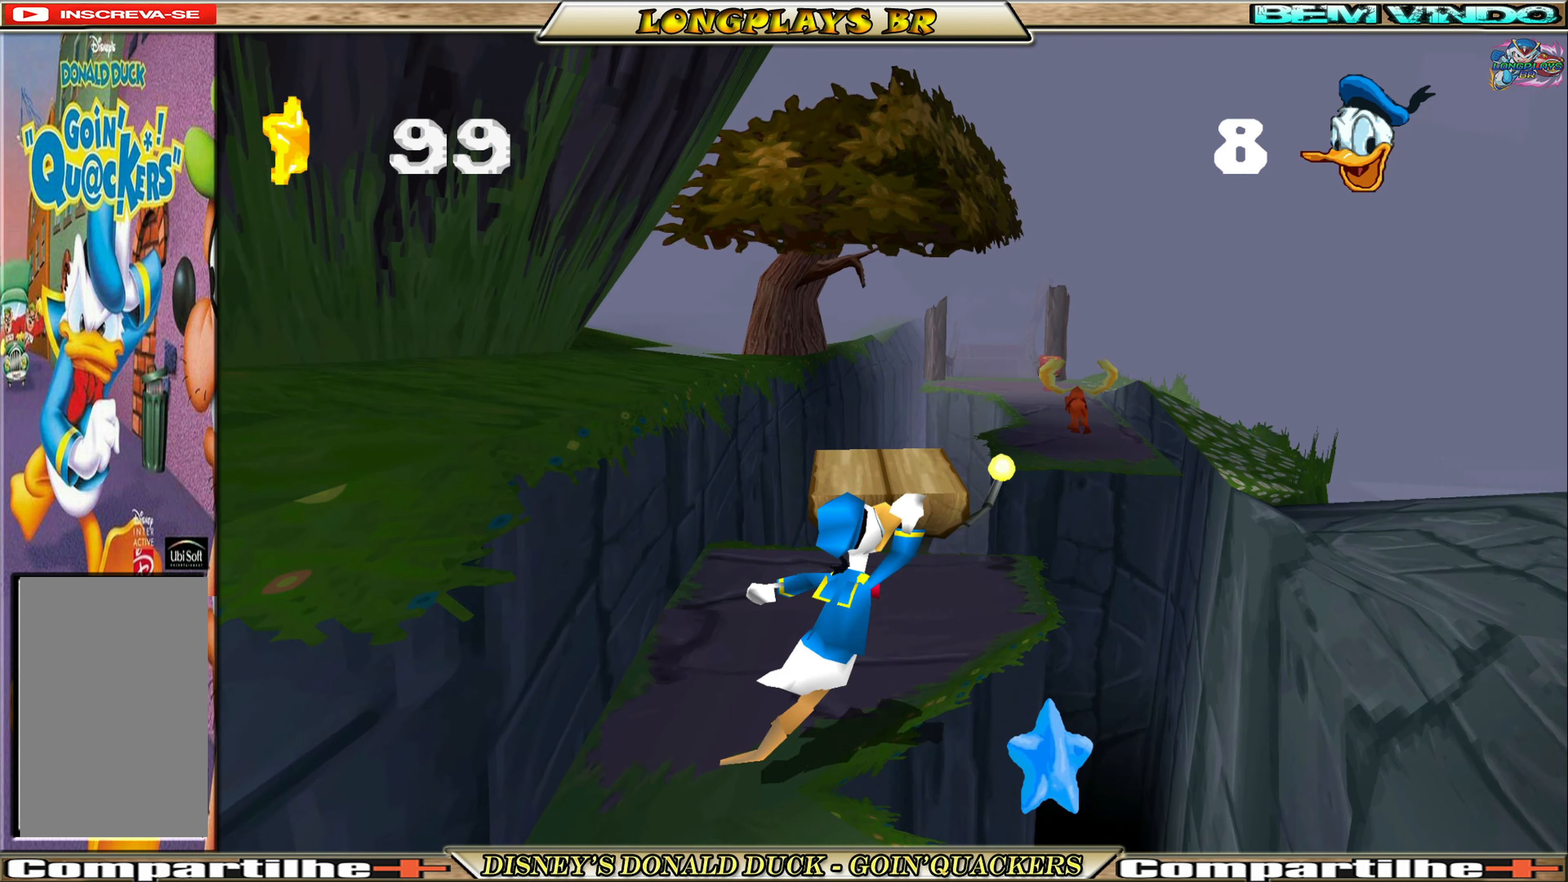
{"buttons": ["DPAD_DOWN"], "left_stick": "center", "events": [[50, "DPAD_UP", "up"], [133, "DPAD_RIGHT", "up"], [316, "DPAD_RIGHT", "down"], [400, "DPAD_DOWN", "down"], [433, "DPAD_RIGHT", "up"]]}
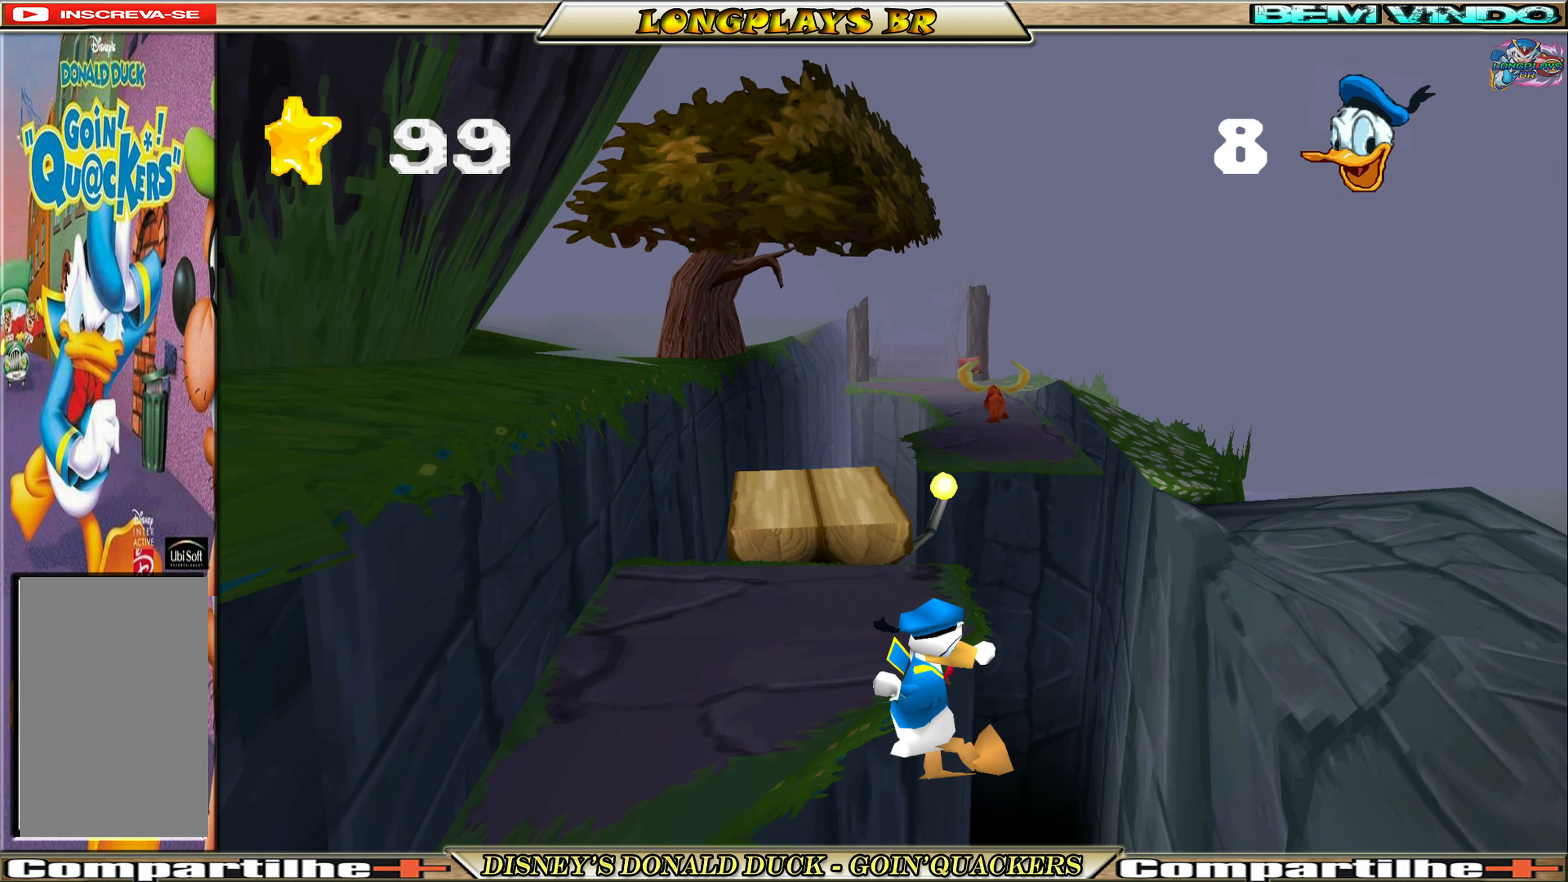
{"buttons": ["A", "DPAD_UP", "DPAD_LEFT"], "left_stick": "center", "events": [[16, "A", "down"], [50, "DPAD_LEFT", "down"], [66, "DPAD_DOWN", "up"], [150, "A", "up"], [166, "DPAD_UP", "down"], [183, "A", "down"], [316, "A", "up"], [366, "A", "down"]]}
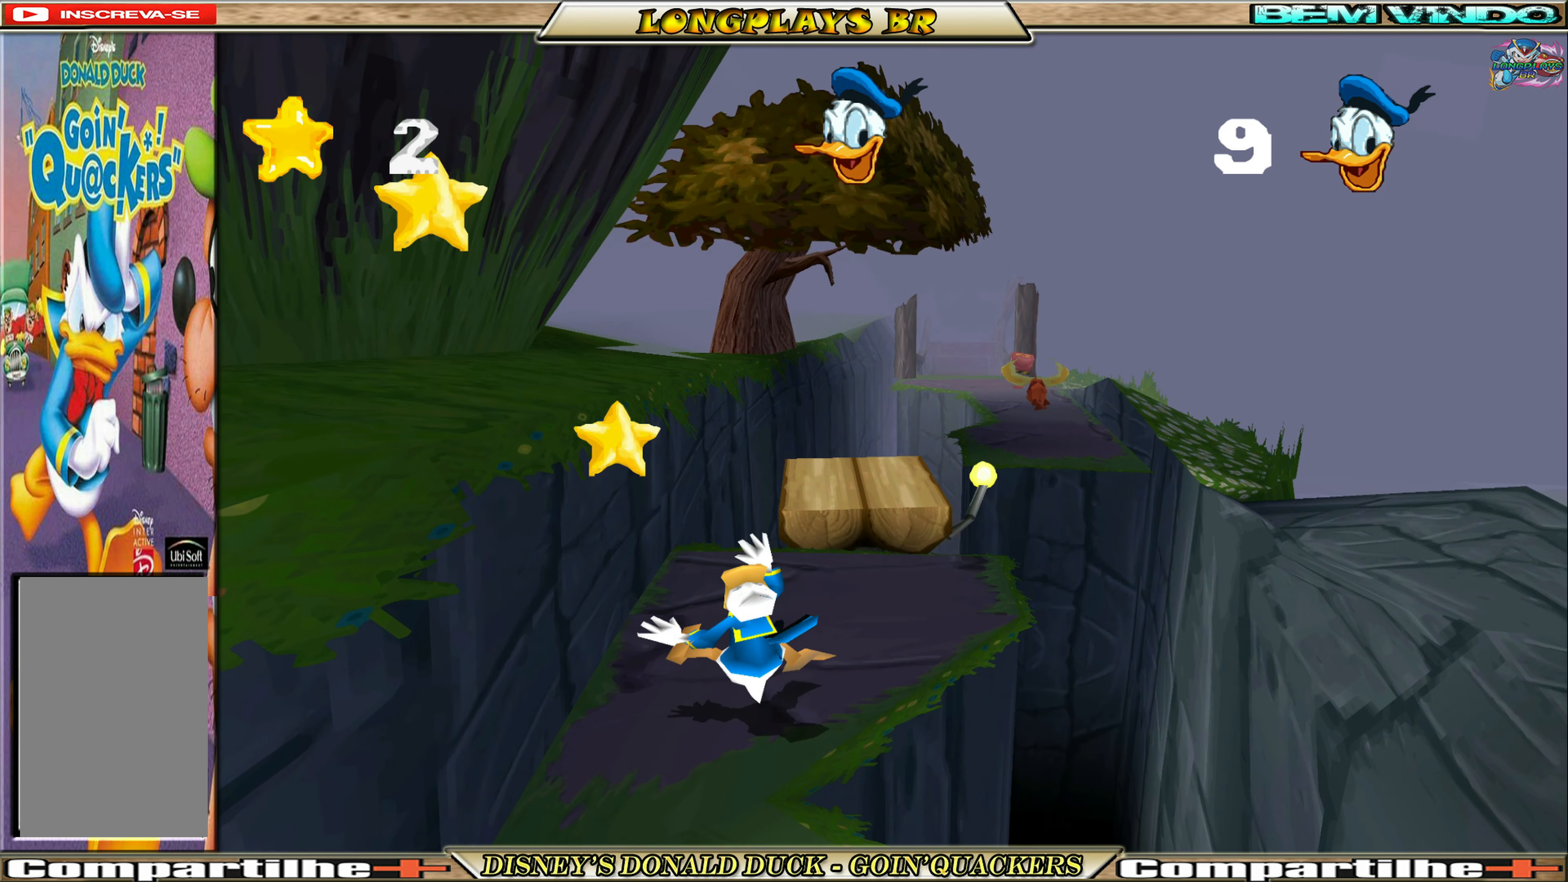
{"buttons": ["DPAD_RIGHT"], "left_stick": "center", "events": [[33, "A", "up"], [100, "DPAD_LEFT", "up"], [266, "DPAD_UP", "up"], [400, "DPAD_RIGHT", "down"]]}
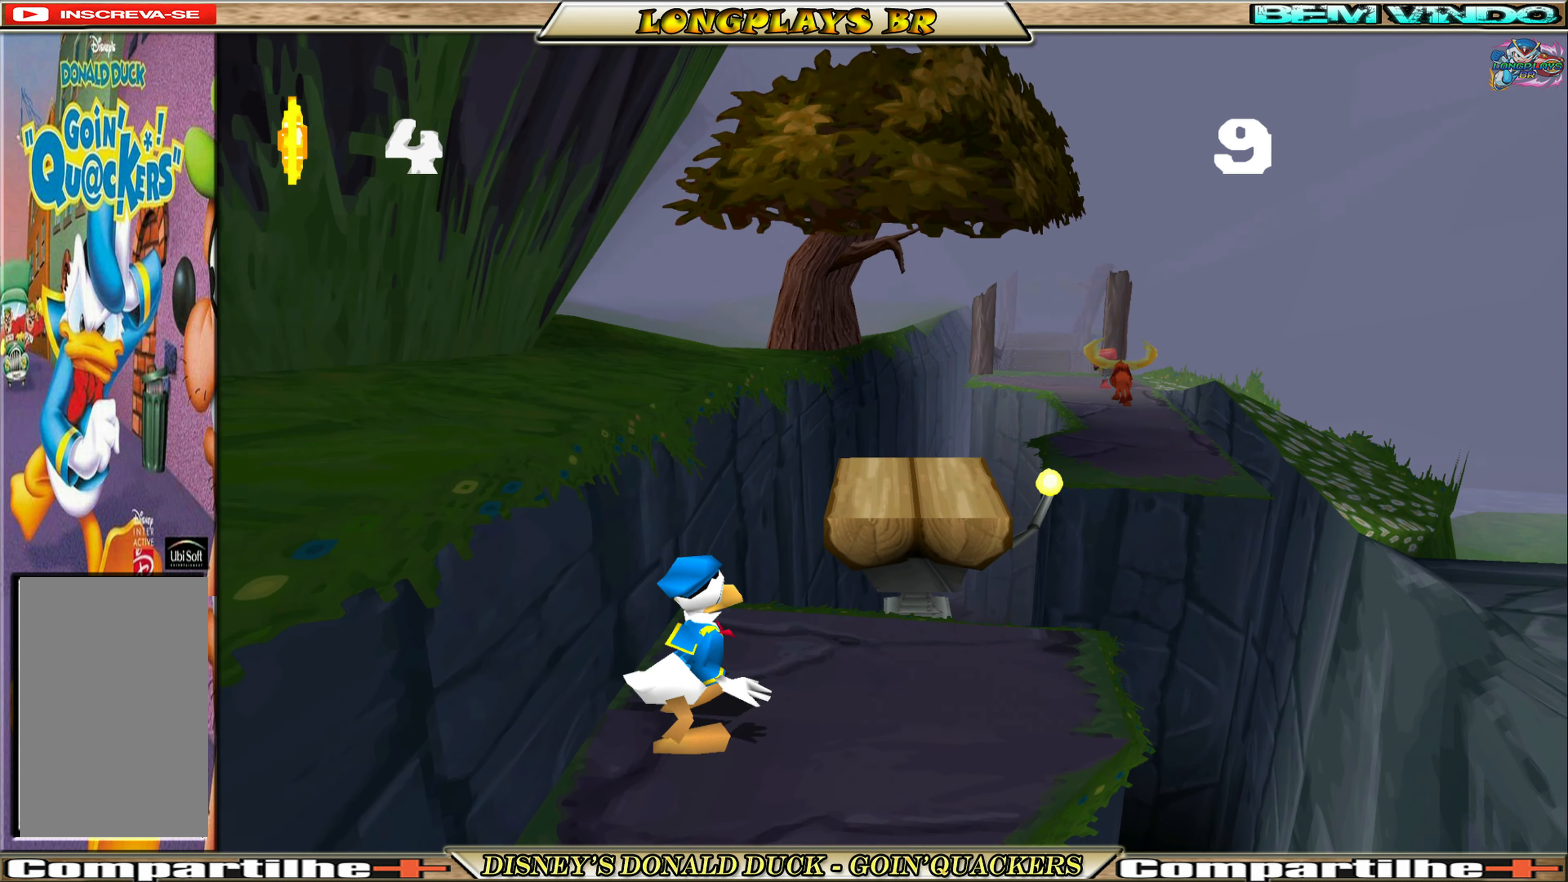
{"buttons": ["DPAD_RIGHT"], "left_stick": "center", "events": [[50, "DPAD_RIGHT", "up"], [183, "DPAD_RIGHT", "down"], [333, "DPAD_RIGHT", "up"], [500, "DPAD_RIGHT", "down"]]}
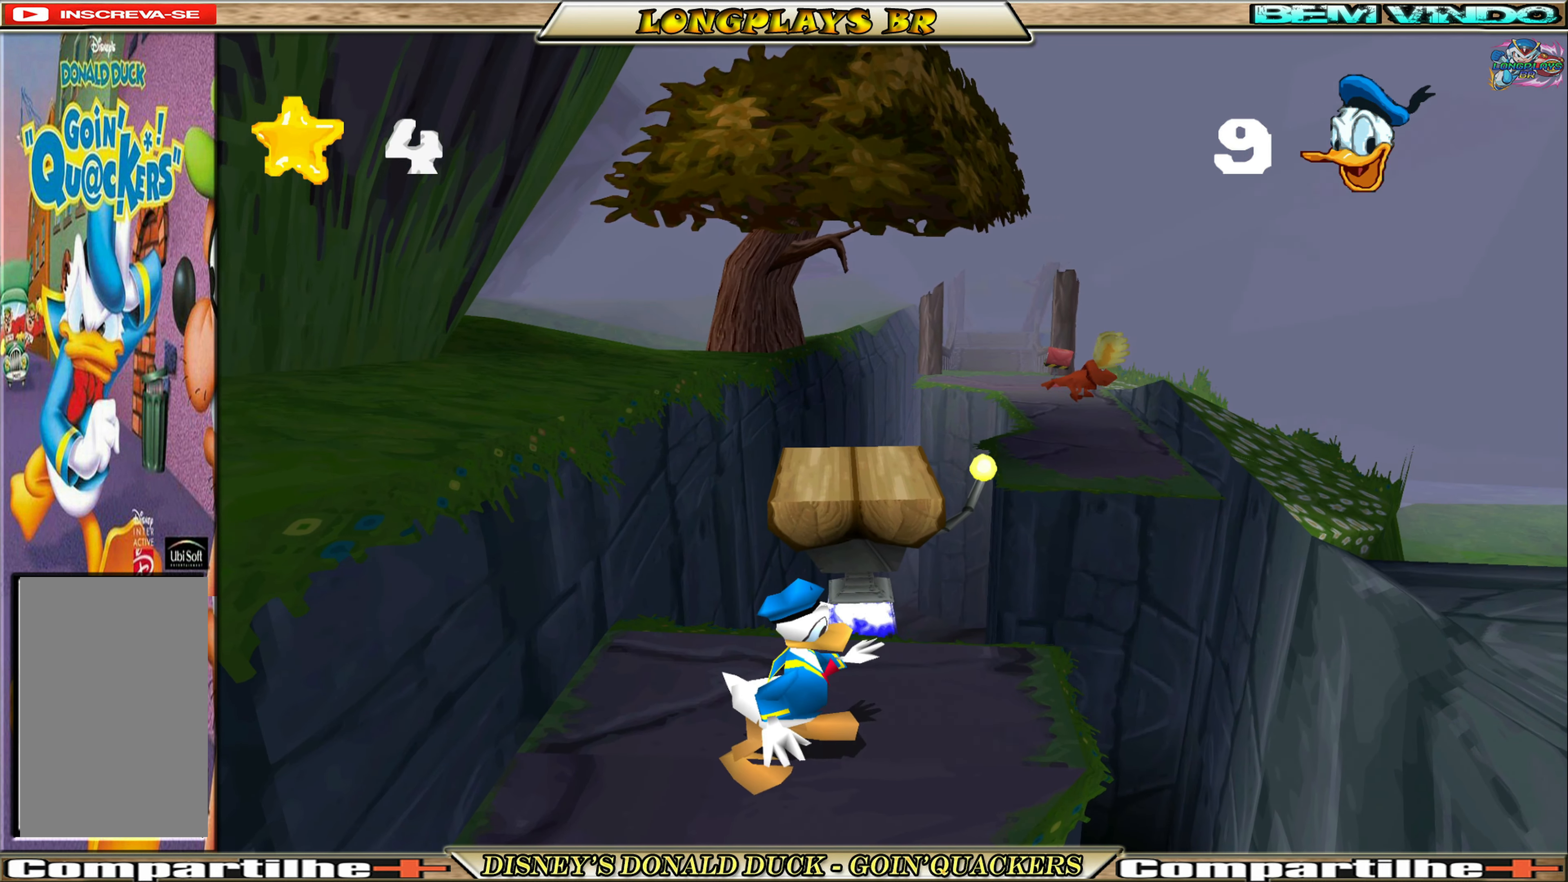
{"buttons": ["DPAD_UP"], "left_stick": "center", "events": [[166, "DPAD_RIGHT", "up"], [166, "DPAD_UP", "down"], [333, "A", "down"], [500, "A", "up"]]}
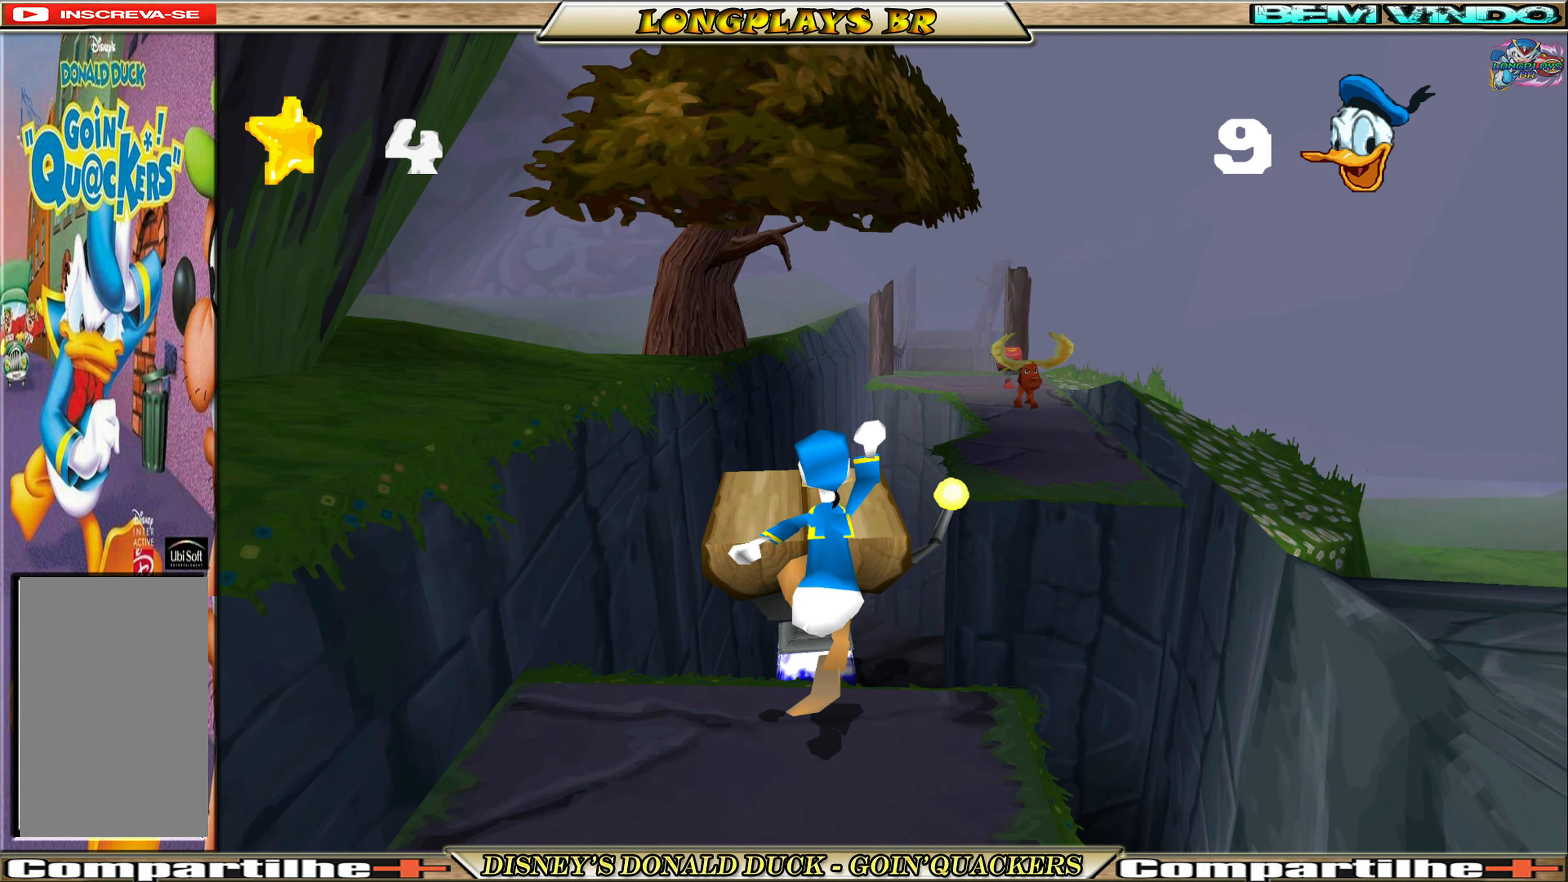
{"buttons": [], "left_stick": "center", "events": [[33, "A", "down"], [166, "A", "up"], [466, "DPAD_UP", "up"]]}
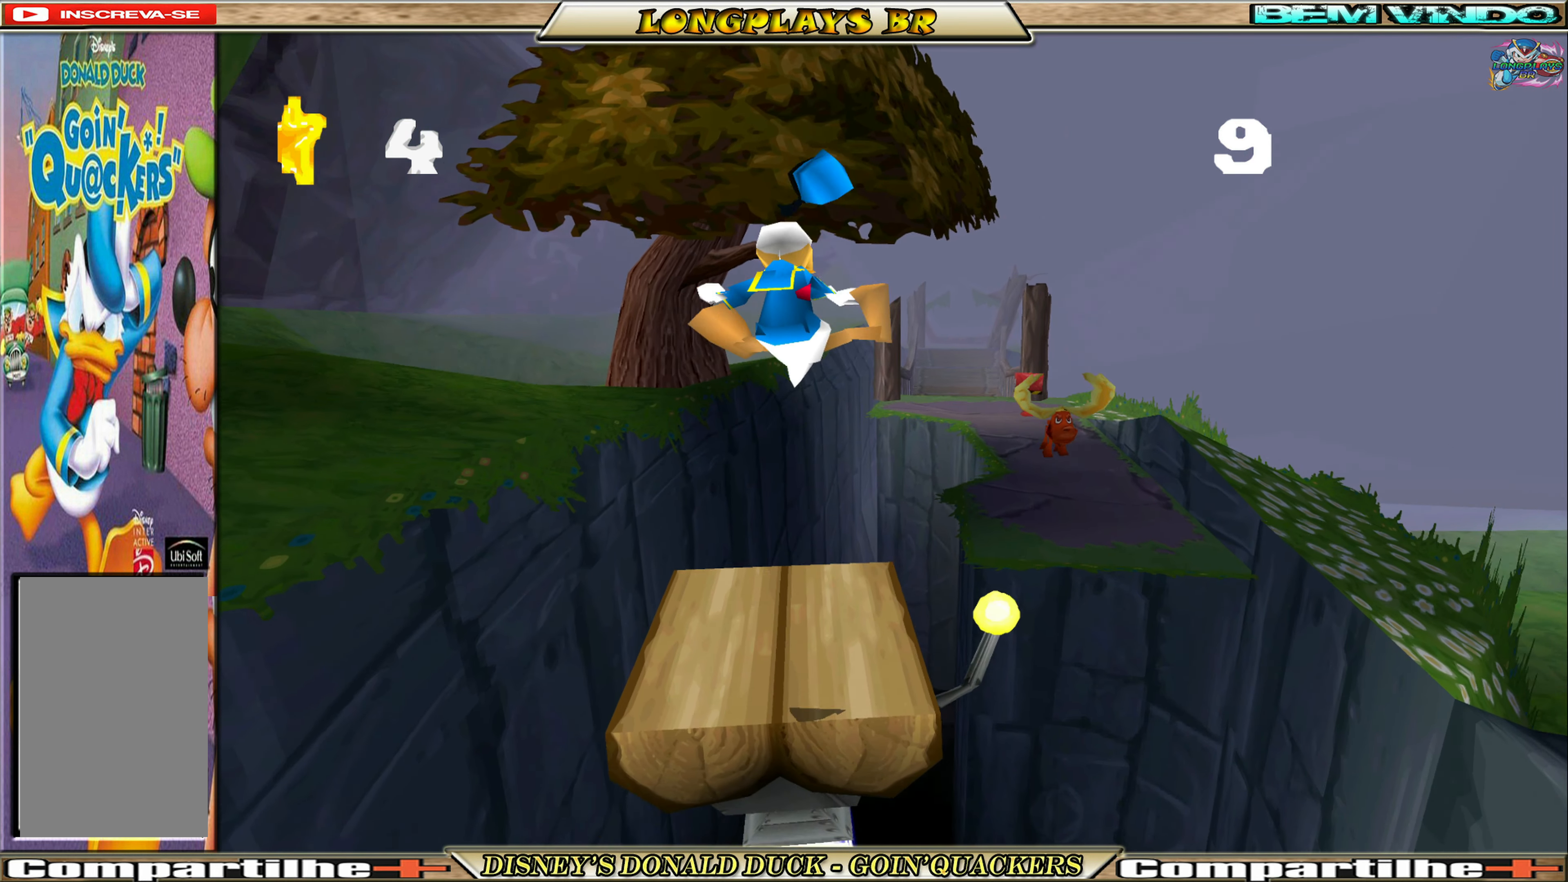
{"buttons": [], "left_stick": "center", "events": [[133, "DPAD_UP", "down"], [266, "DPAD_UP", "up"]]}
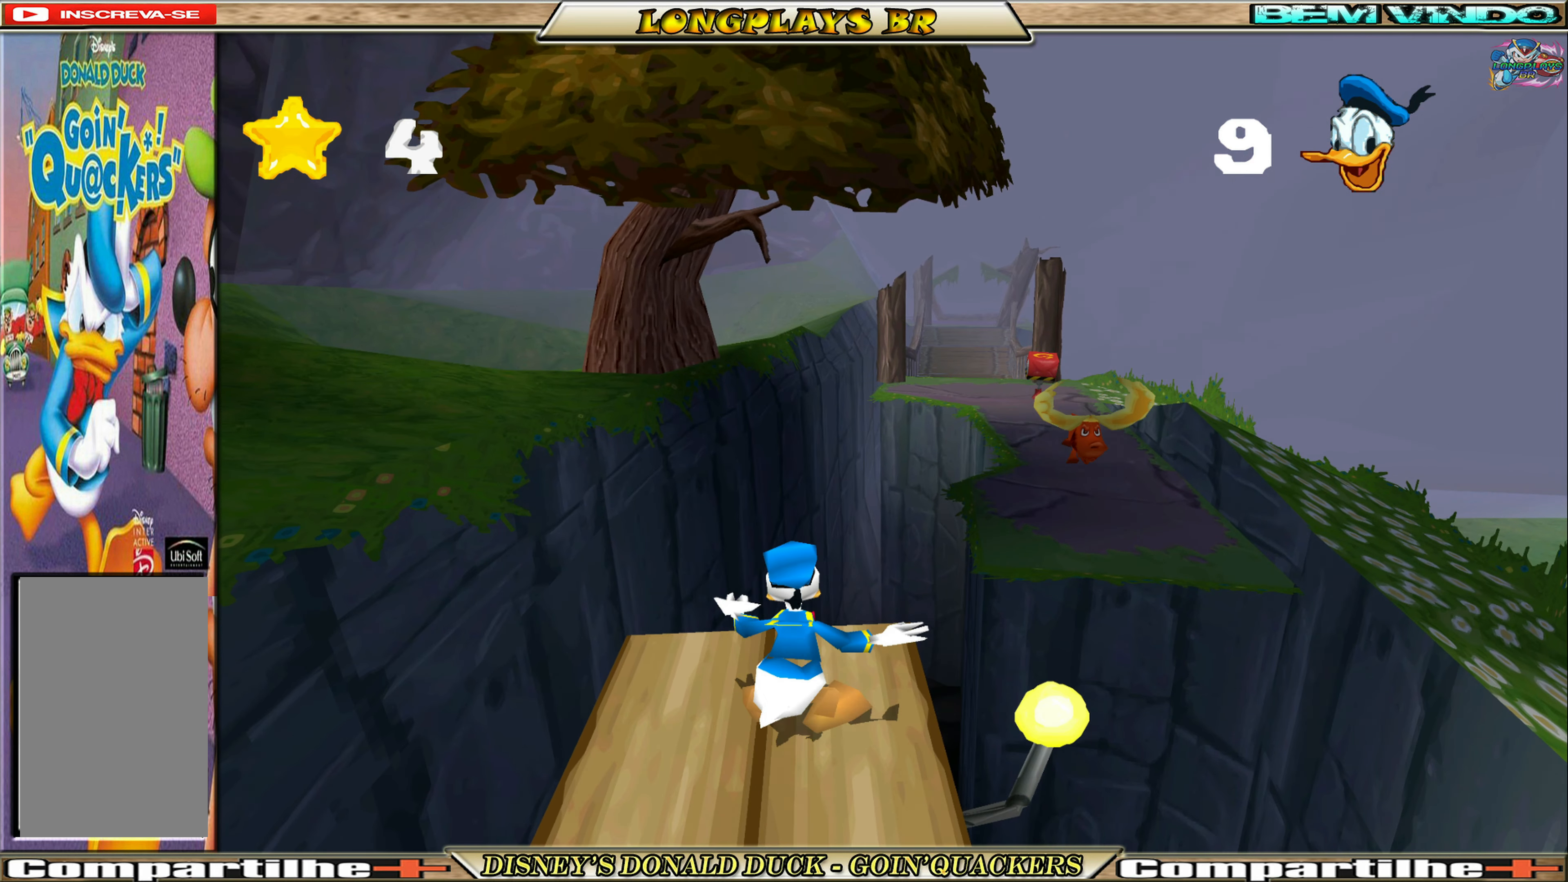
{"buttons": [], "left_stick": "center", "events": []}
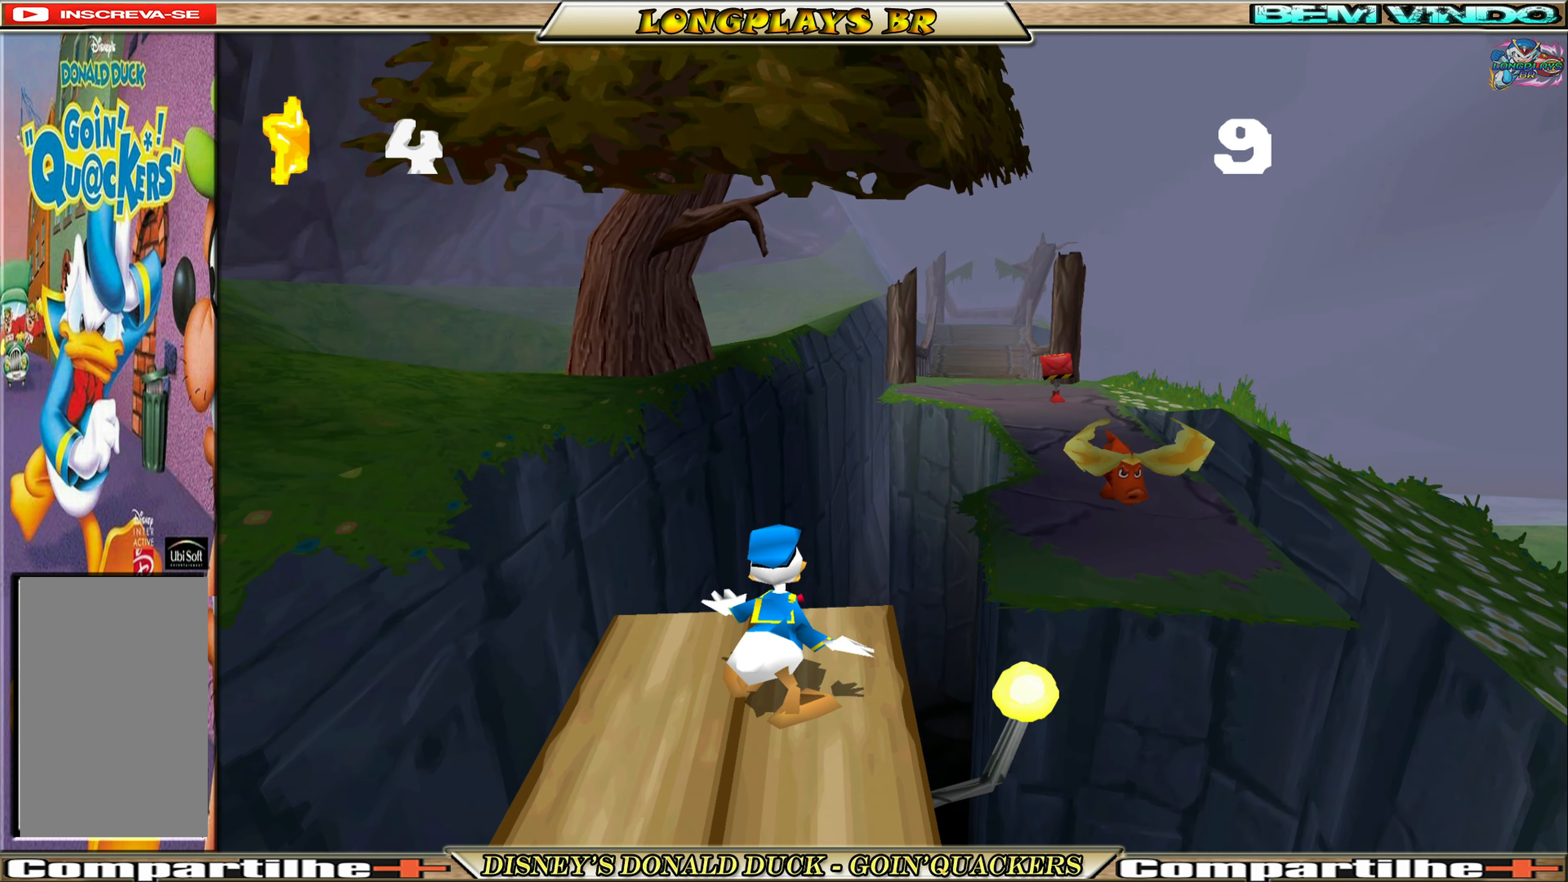
{"buttons": ["A", "DPAD_UP", "DPAD_RIGHT"], "left_stick": "center", "events": [[100, "DPAD_RIGHT", "down"], [133, "DPAD_UP", "down"], [233, "A", "down"]]}
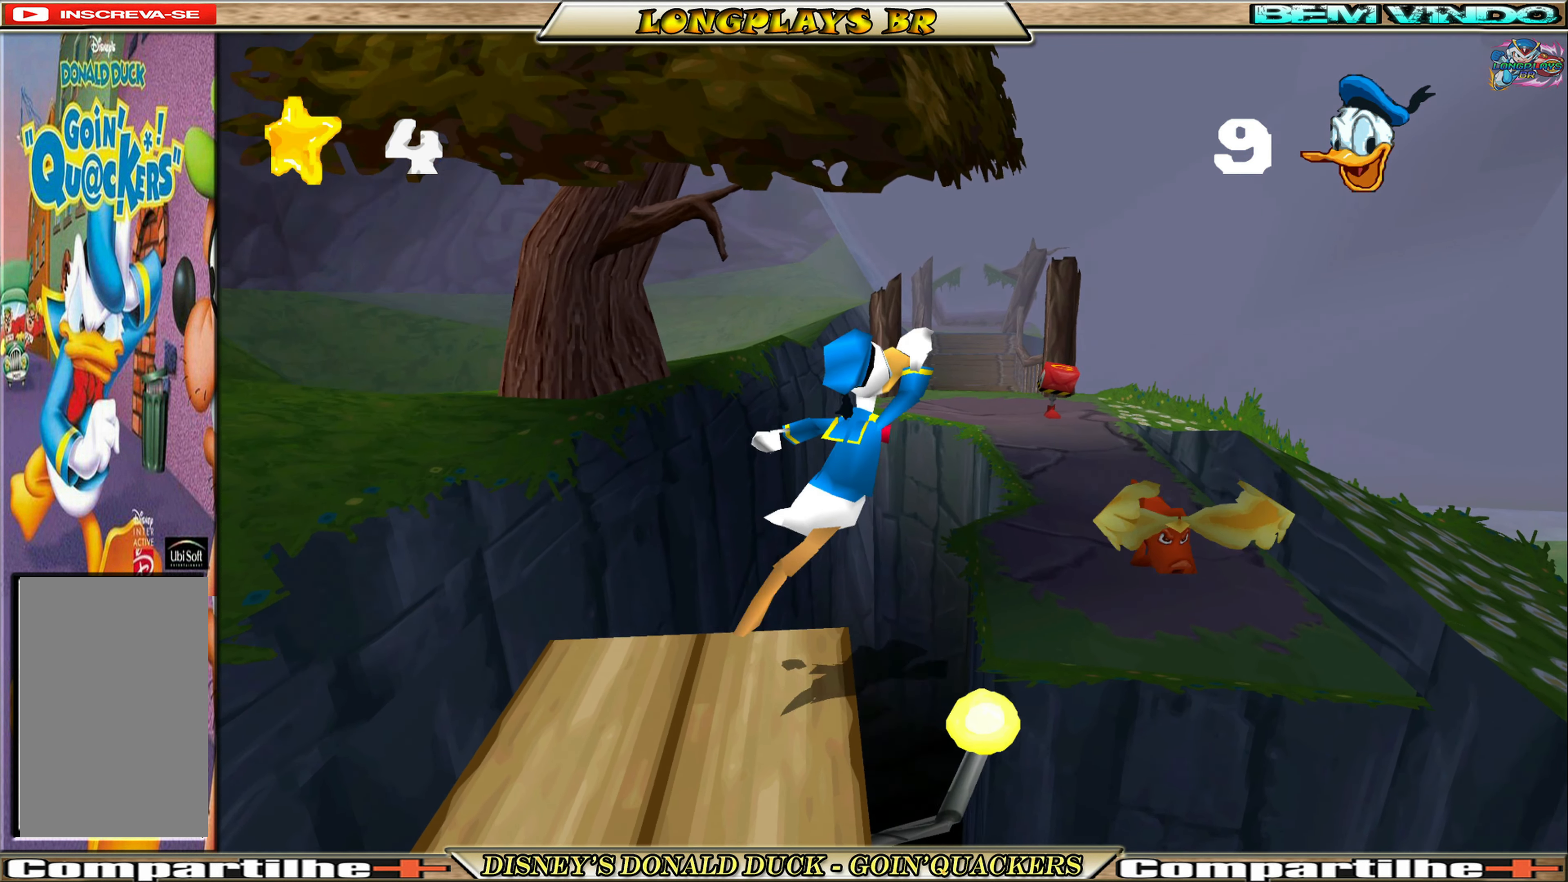
{"buttons": ["DPAD_UP", "DPAD_RIGHT"], "left_stick": "center", "events": [[66, "A", "up"], [133, "A", "down"], [283, "A", "up"]]}
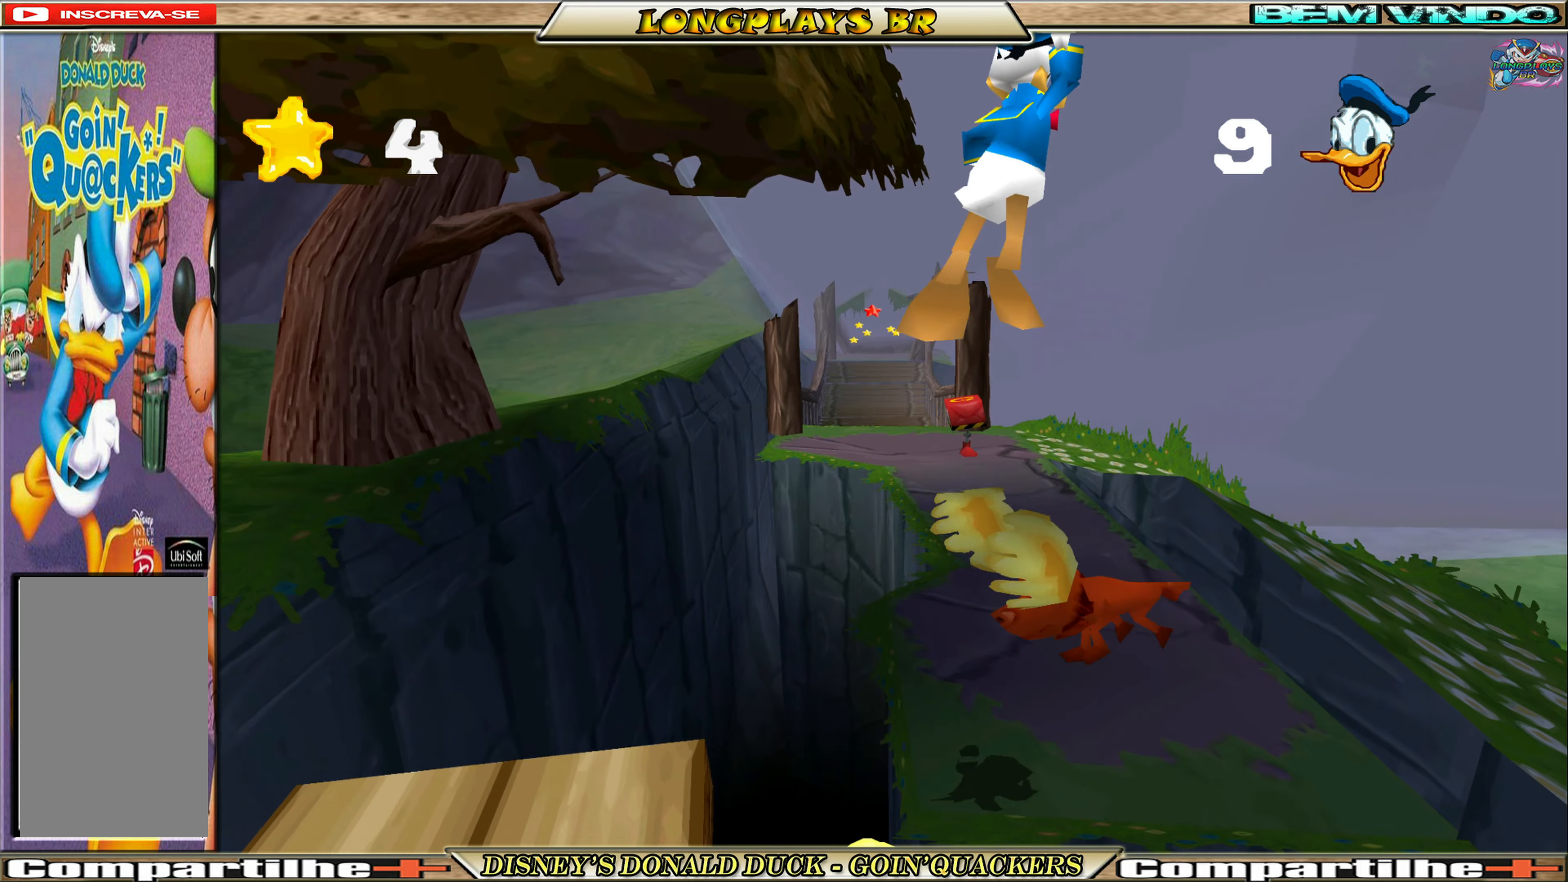
{"buttons": ["DPAD_UP", "DPAD_RIGHT"], "left_stick": "center", "events": [[17, "DPAD_RIGHT", "up"], [267, "DPAD_RIGHT", "down"]]}
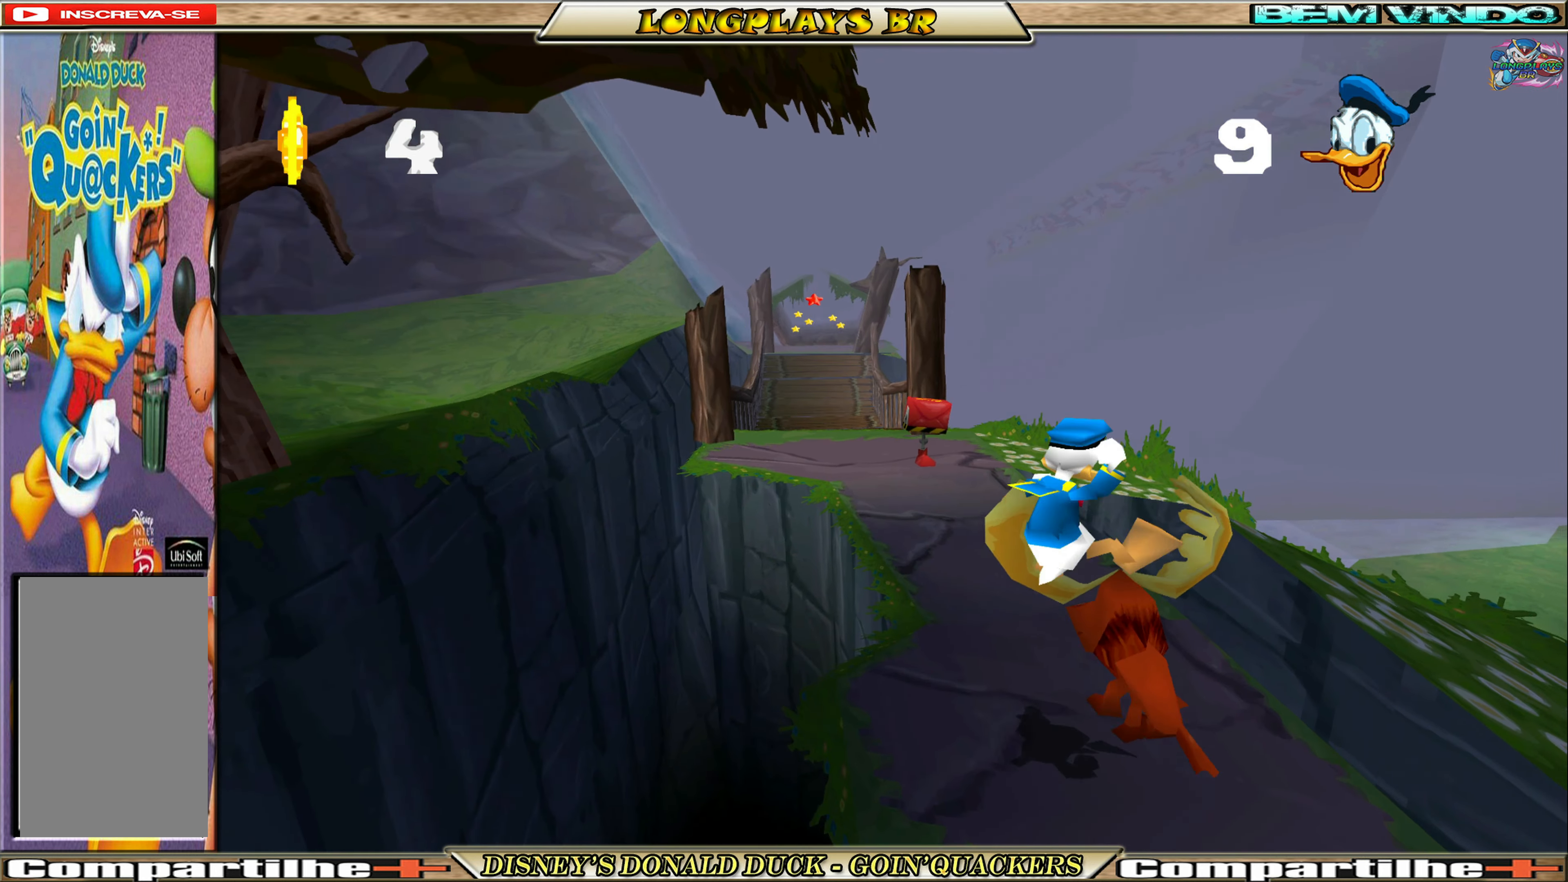
{"buttons": ["DPAD_UP", "DPAD_LEFT"], "left_stick": "center", "events": [[167, "A", "down"], [167, "DPAD_RIGHT", "up"], [300, "A", "up"], [383, "DPAD_LEFT", "down"]]}
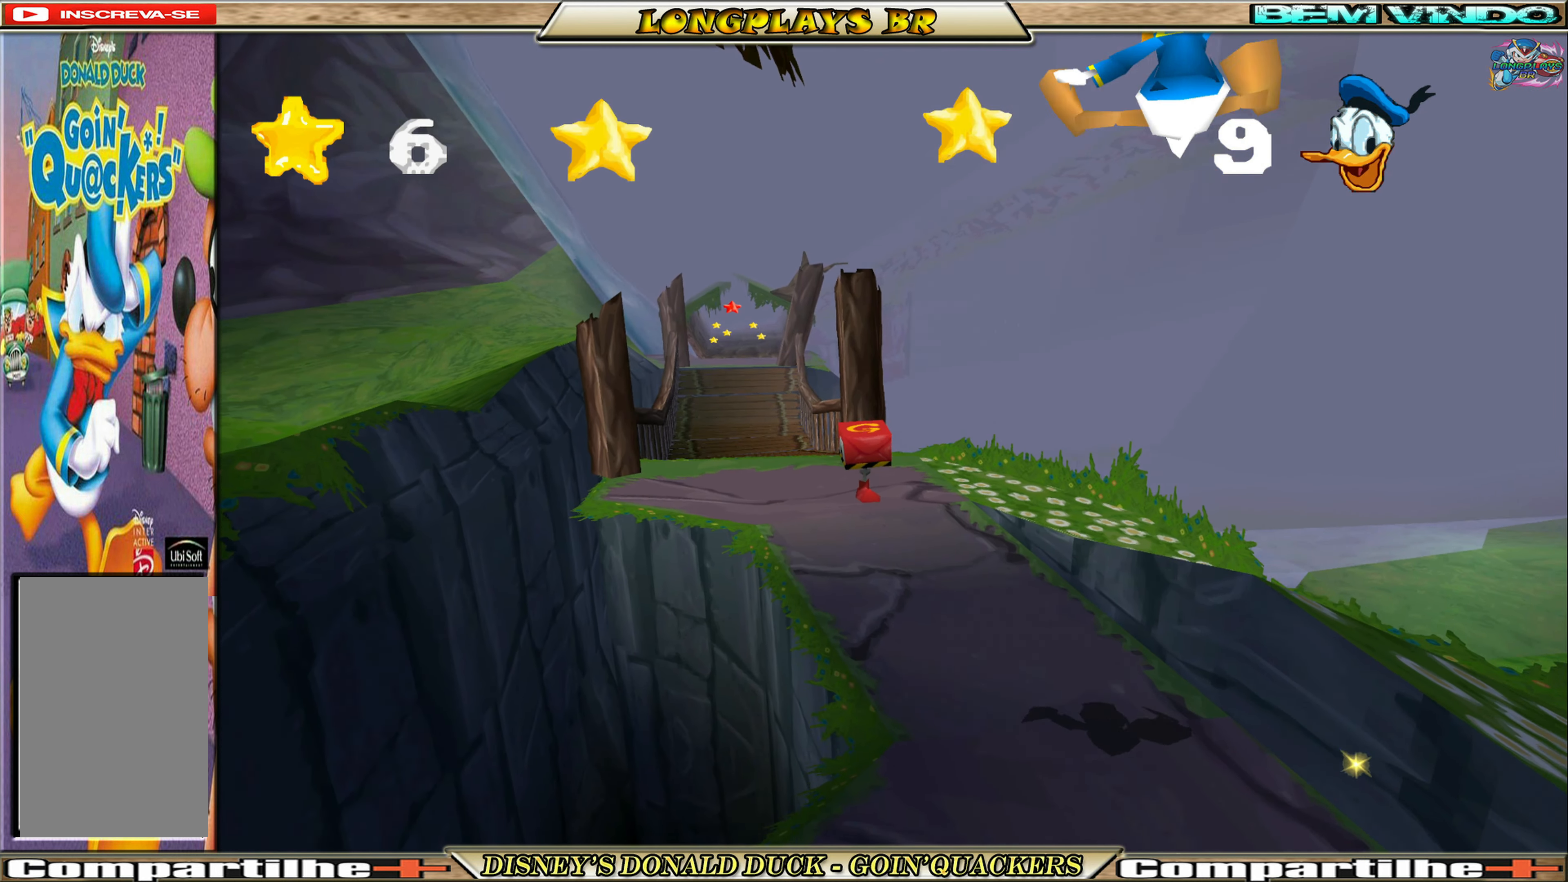
{"buttons": ["DPAD_UP", "DPAD_LEFT"], "left_stick": "center", "events": [[33, "DPAD_LEFT", "up"], [350, "DPAD_LEFT", "down"]]}
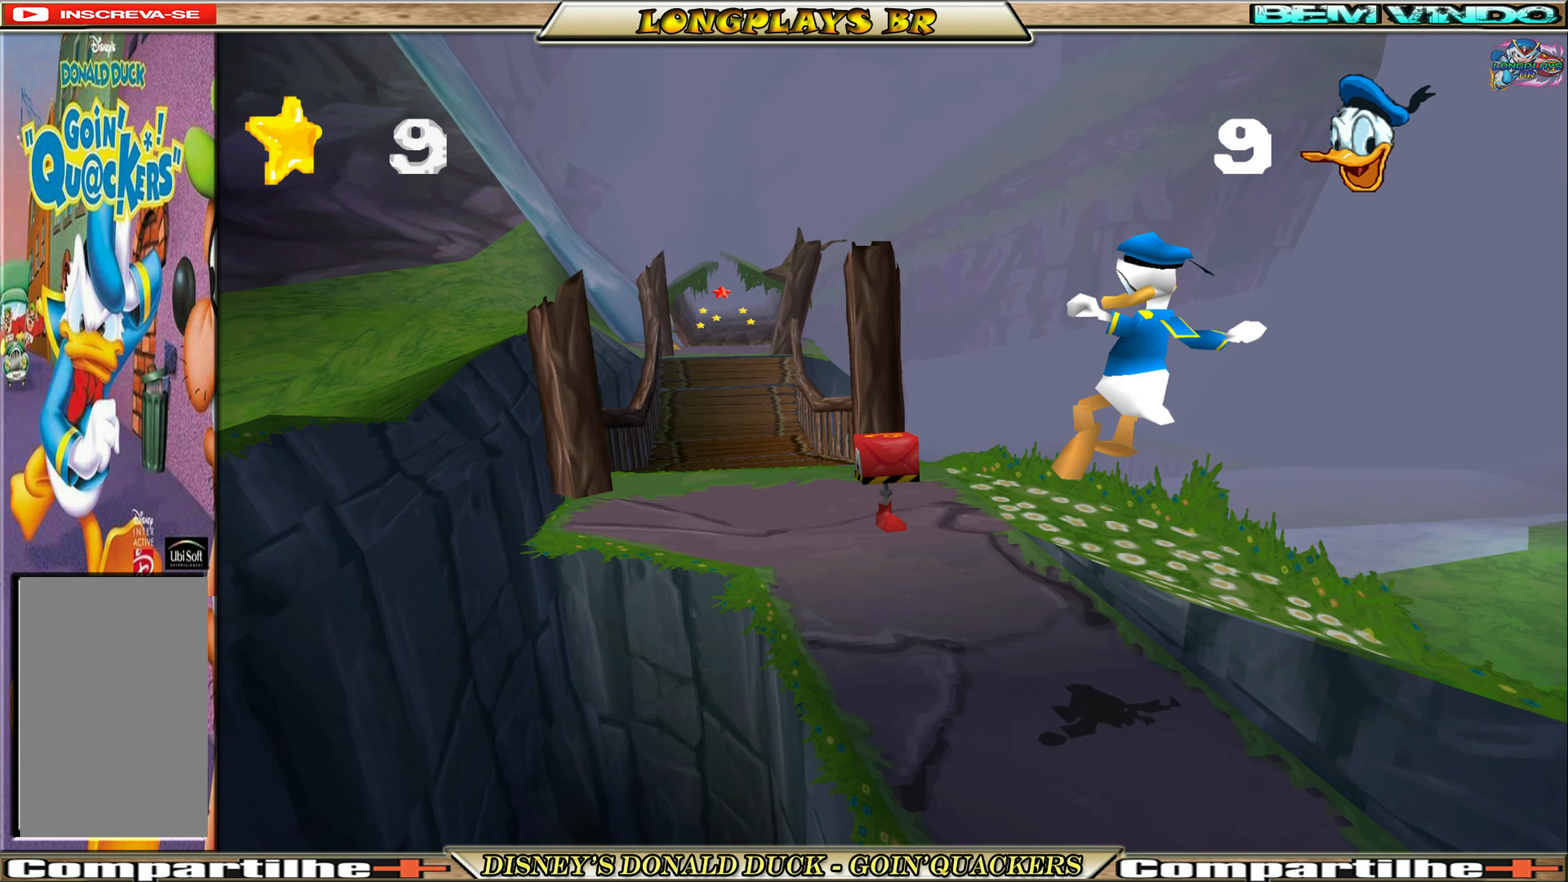
{"buttons": ["DPAD_UP"], "left_stick": "center", "events": [[233, "DPAD_LEFT", "up"]]}
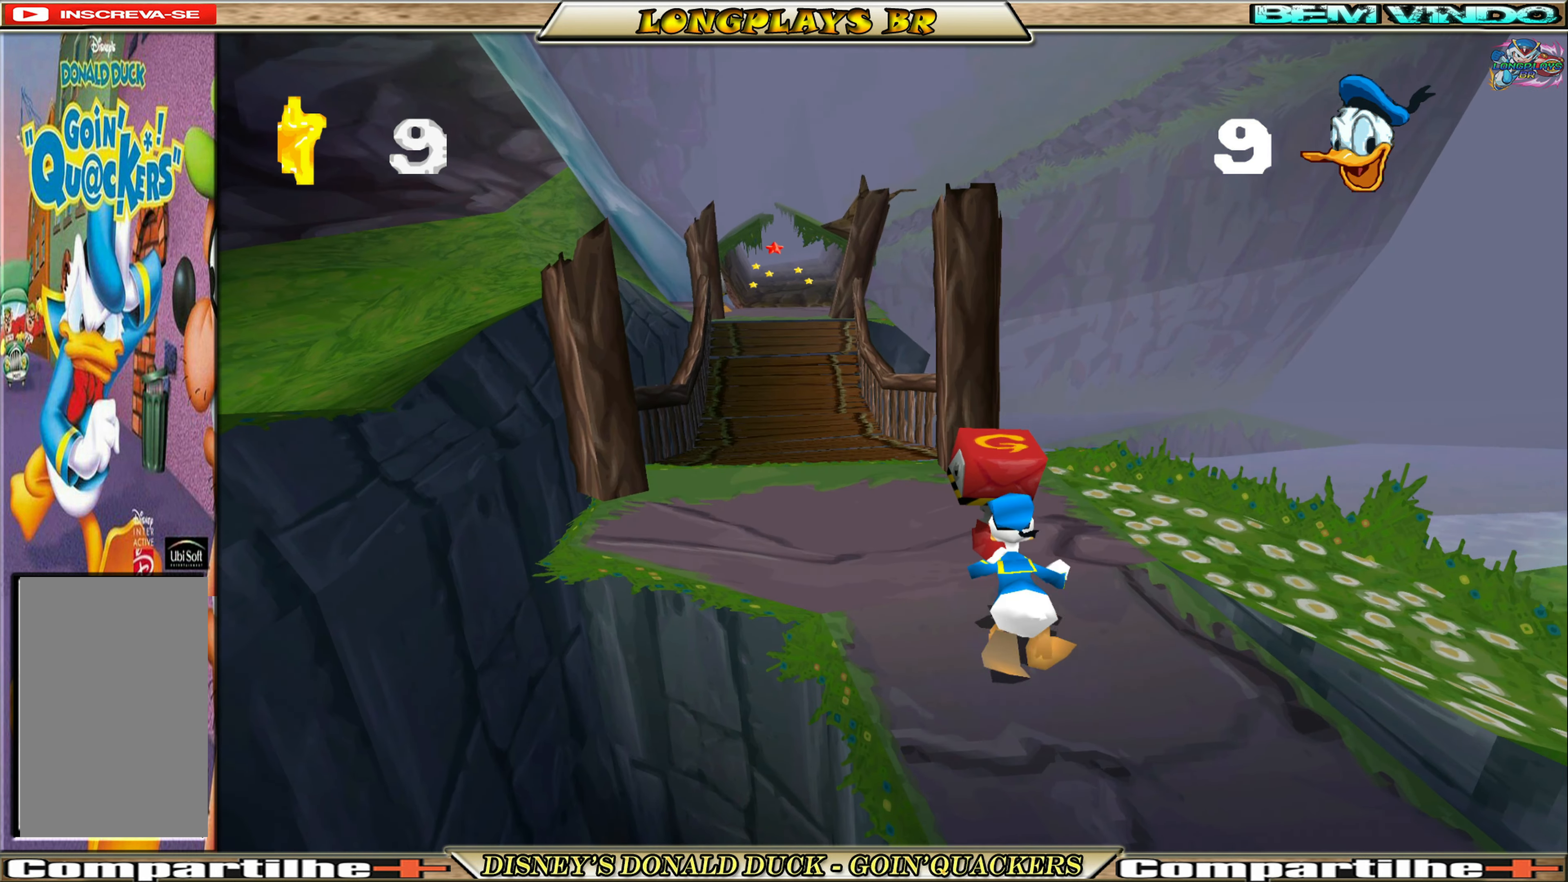
{"buttons": ["DPAD_UP", "DPAD_LEFT"], "left_stick": "center", "events": [[33, "X", "down"], [183, "X", "up"], [317, "DPAD_LEFT", "down"]]}
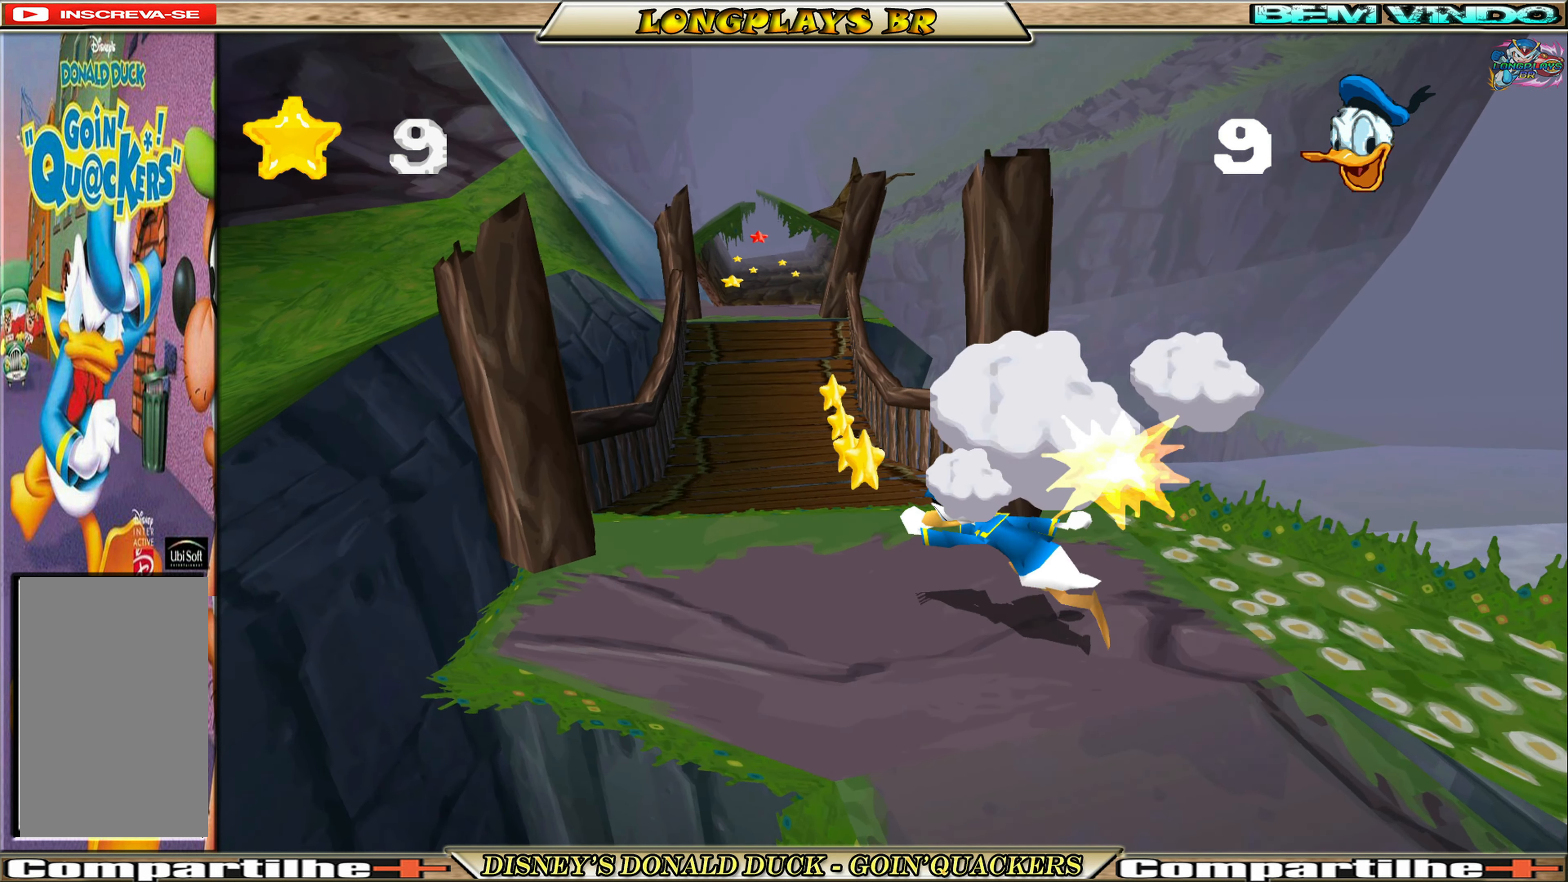
{"buttons": ["DPAD_UP", "DPAD_LEFT"], "left_stick": "center", "events": [[333, "DPAD_LEFT", "up"], [450, "DPAD_LEFT", "down"]]}
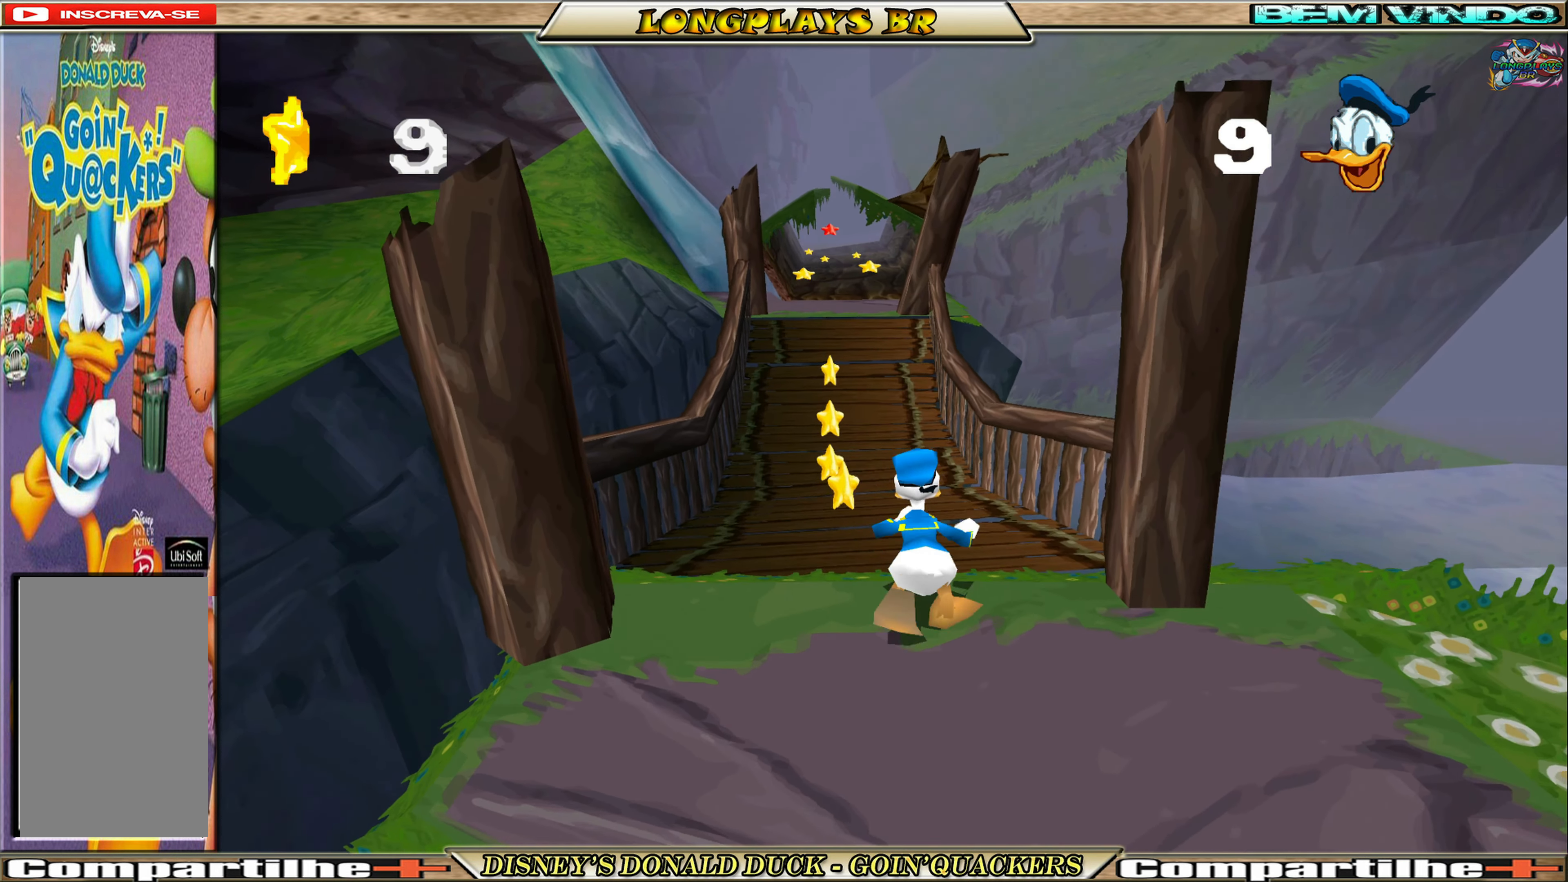
{"buttons": ["DPAD_UP"], "left_stick": "center", "events": [[83, "DPAD_LEFT", "up"]]}
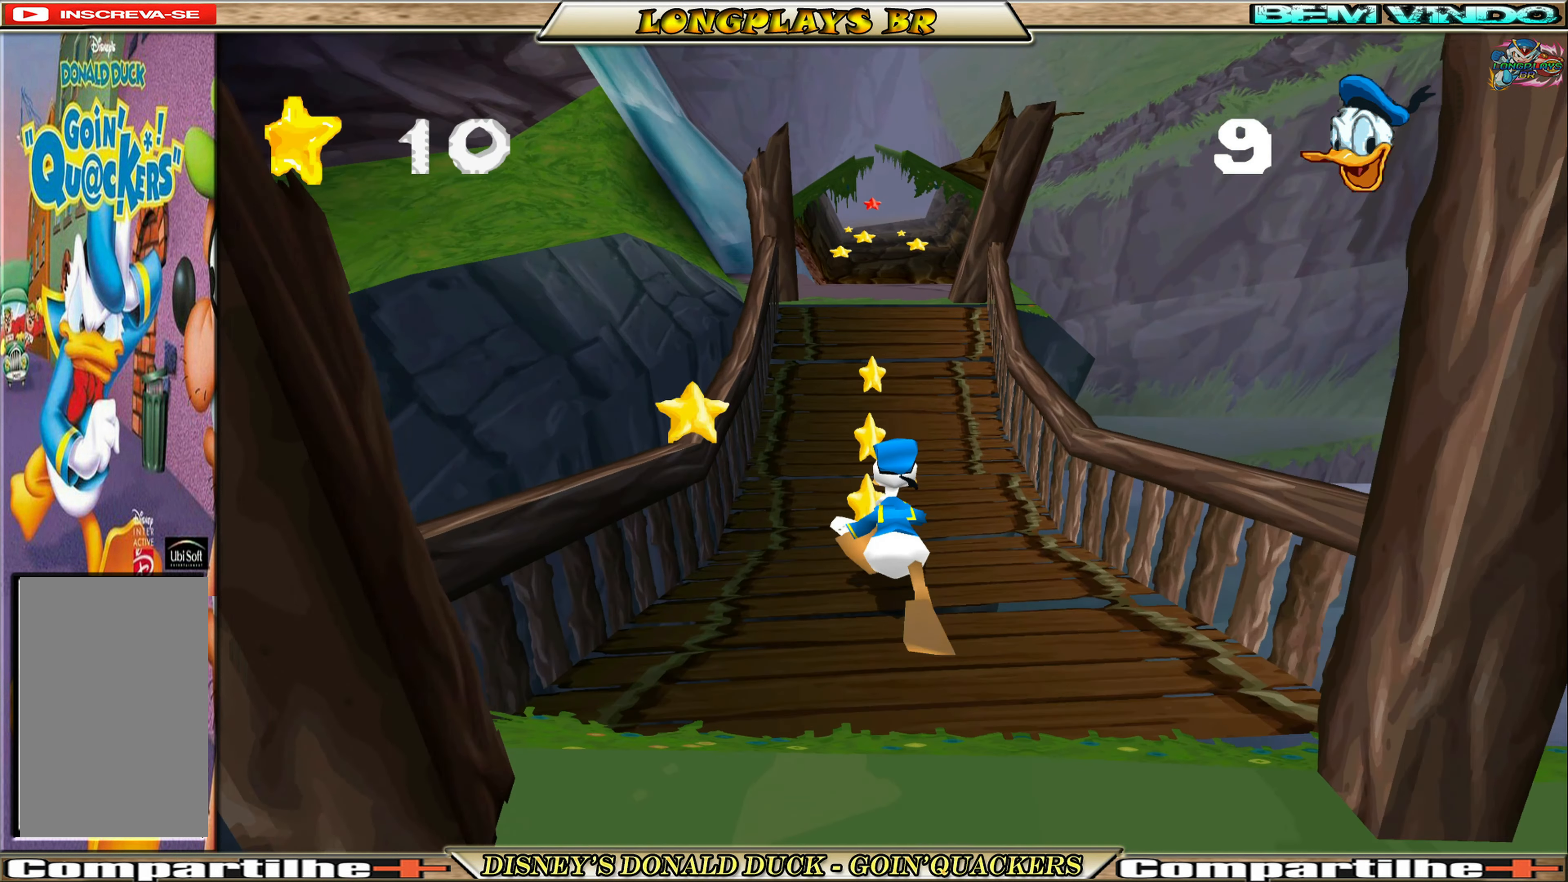
{"buttons": ["DPAD_UP", "DPAD_LEFT"], "left_stick": "center", "events": [[383, "DPAD_LEFT", "down"]]}
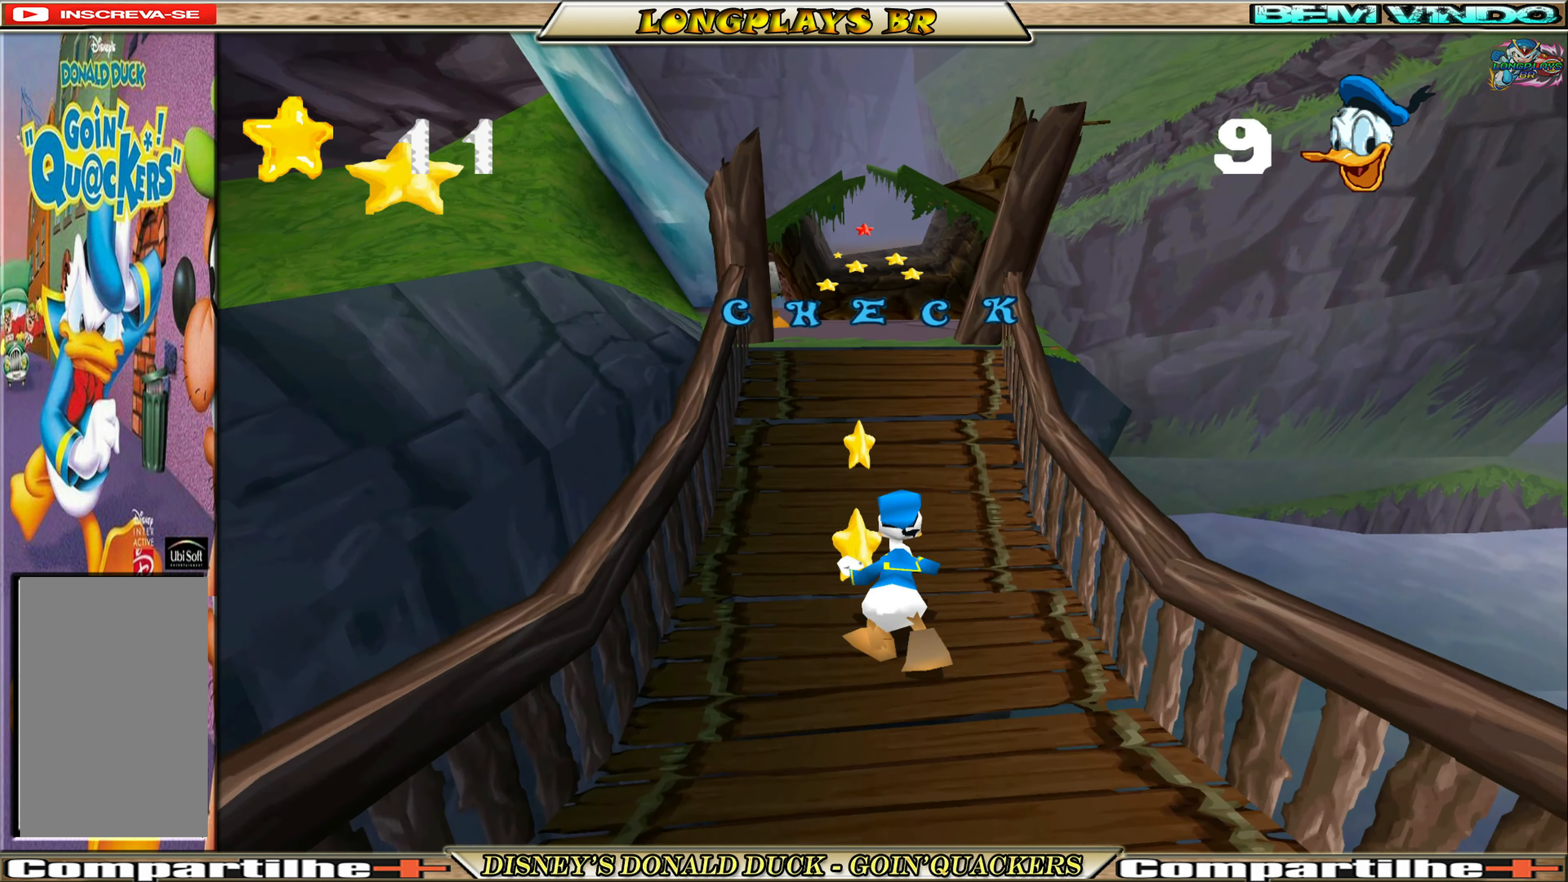
{"buttons": ["DPAD_UP"], "left_stick": "center", "events": [[17, "DPAD_LEFT", "up"]]}